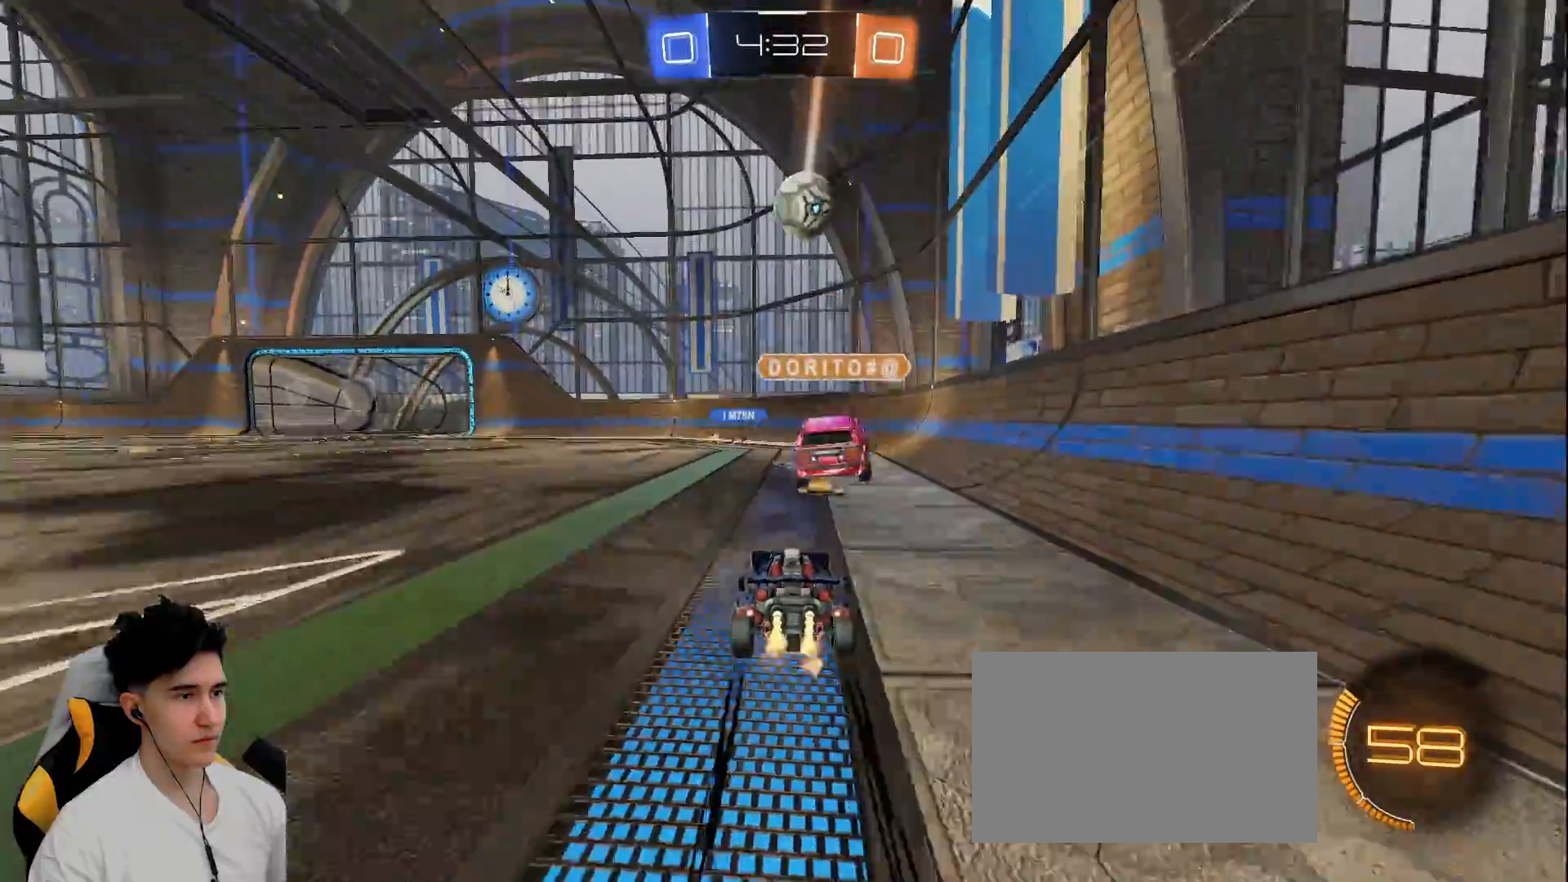
Gameplay with keyboard and mouse; each line is a JSON object with the keys and mouse buttons held at the frame after it. "events" lists presses ("down") and releases ("up") of "a", "d", "e", "q", "s", "shift", "space", "w", "mouse_left", "mouse_wheel" and "mouse_right" between this image and that frame as [ms after this image, input, new state], when the widget could be followed in between. "mouse_left", "mouse_wheel", "mouse_right" = the "left", "wheel", "right" buttons of the "mouse" list. No other keys are recorded. "wheel" means that the mouse wheel is clicked or scrolled. Mouse movement is not recorded.
{"keys": ["a", "w"], "mouse": [], "events": [[83, "mouse_left", "down"], [183, "mouse_left", "up"], [317, "a", "down"]]}
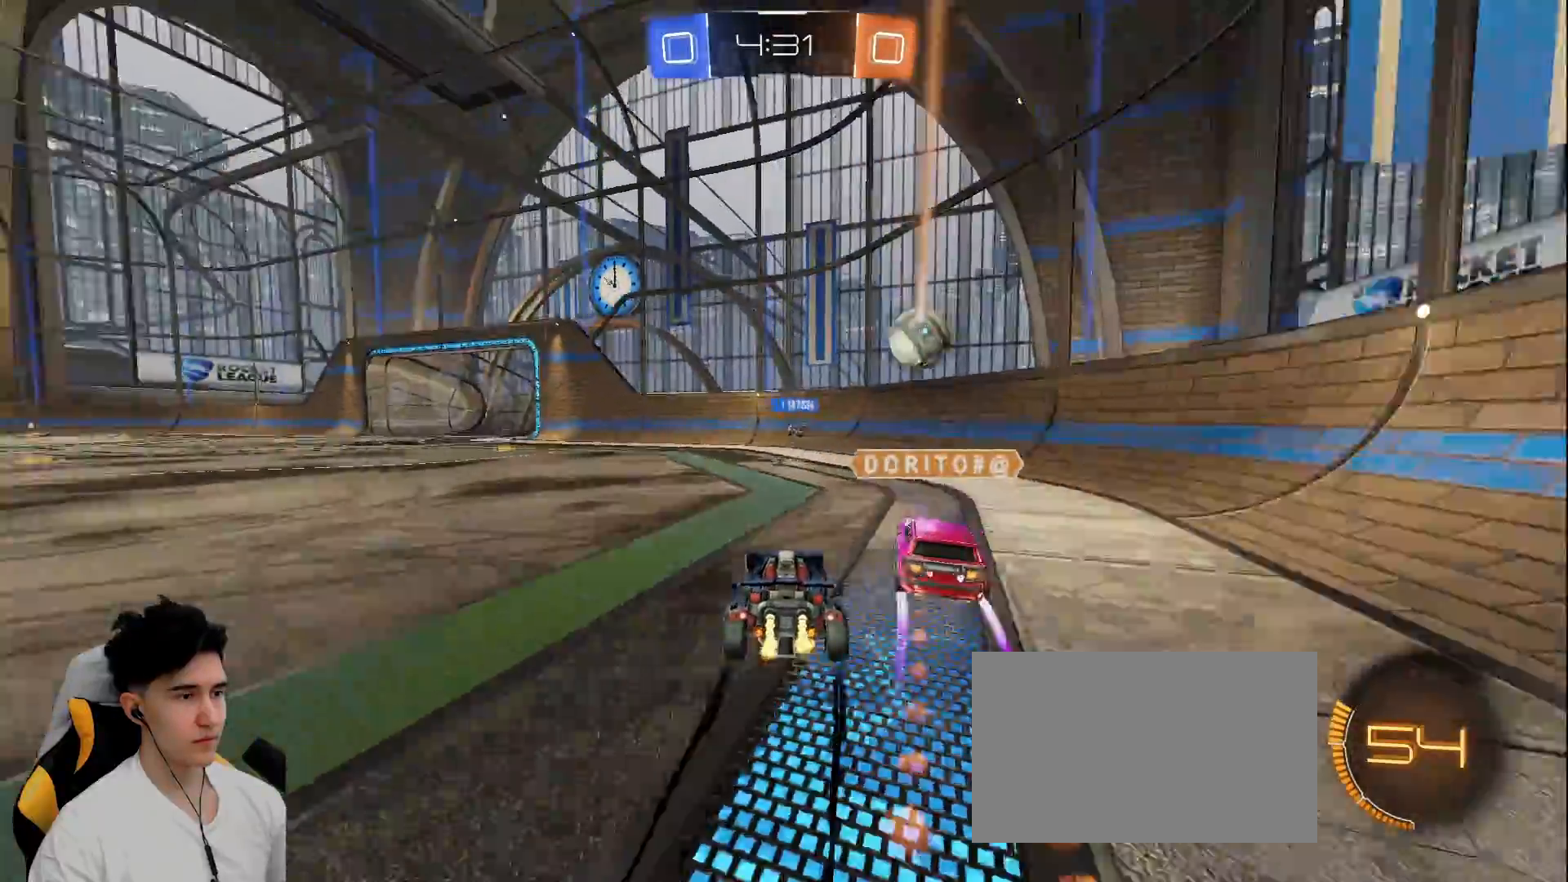
{"keys": ["w"], "mouse": [], "events": [[250, "space", "down"], [433, "a", "up"], [483, "space", "up"]]}
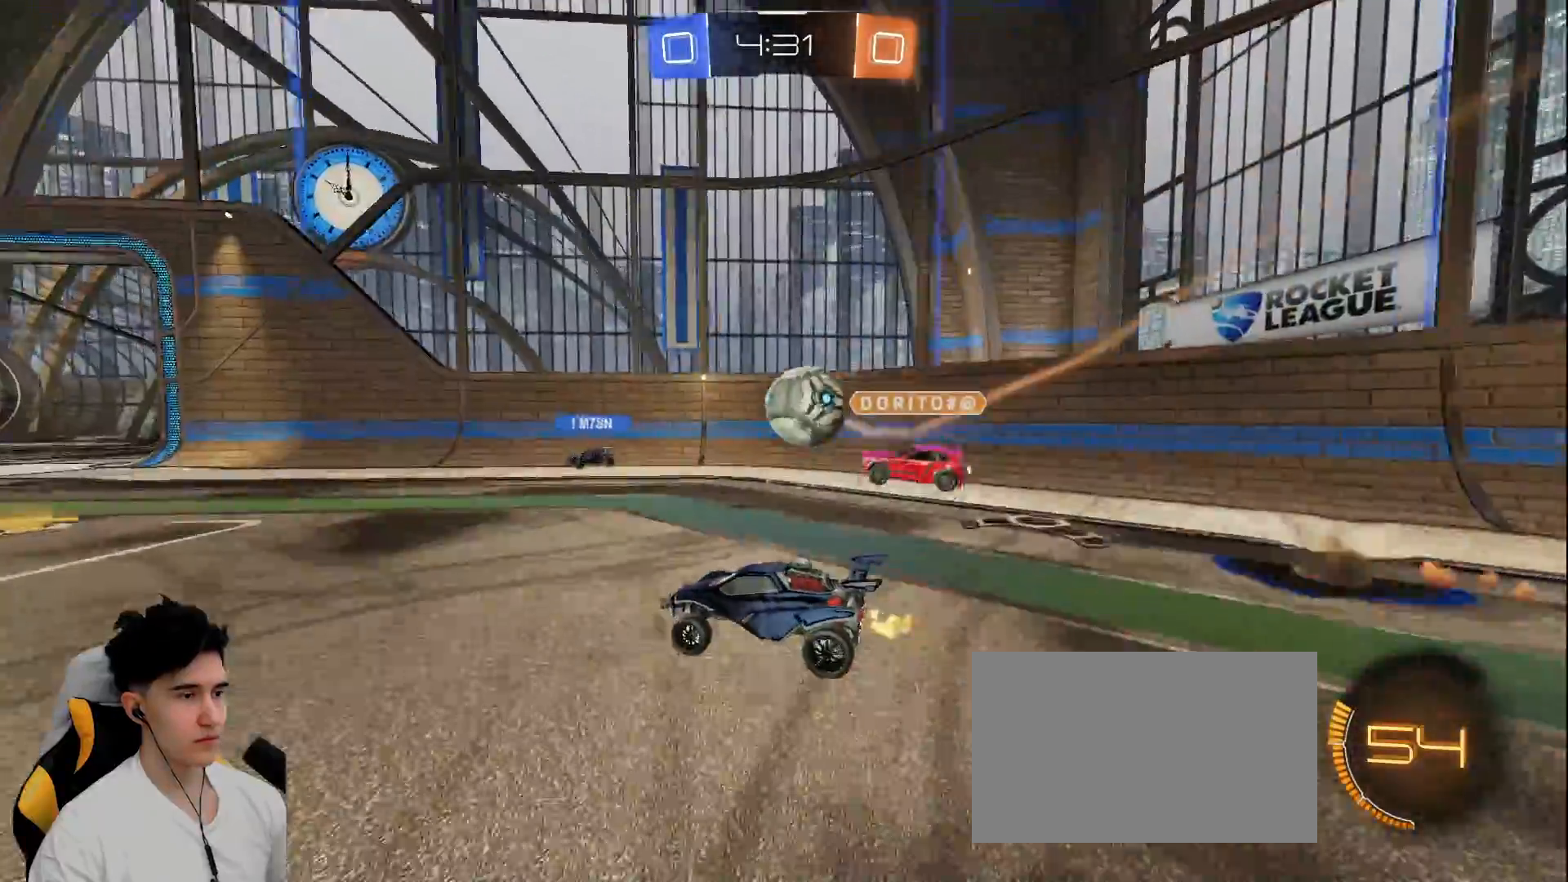
{"keys": ["a"], "mouse": [], "events": [[17, "d", "down"], [117, "d", "up"], [167, "a", "down"], [450, "w", "up"]]}
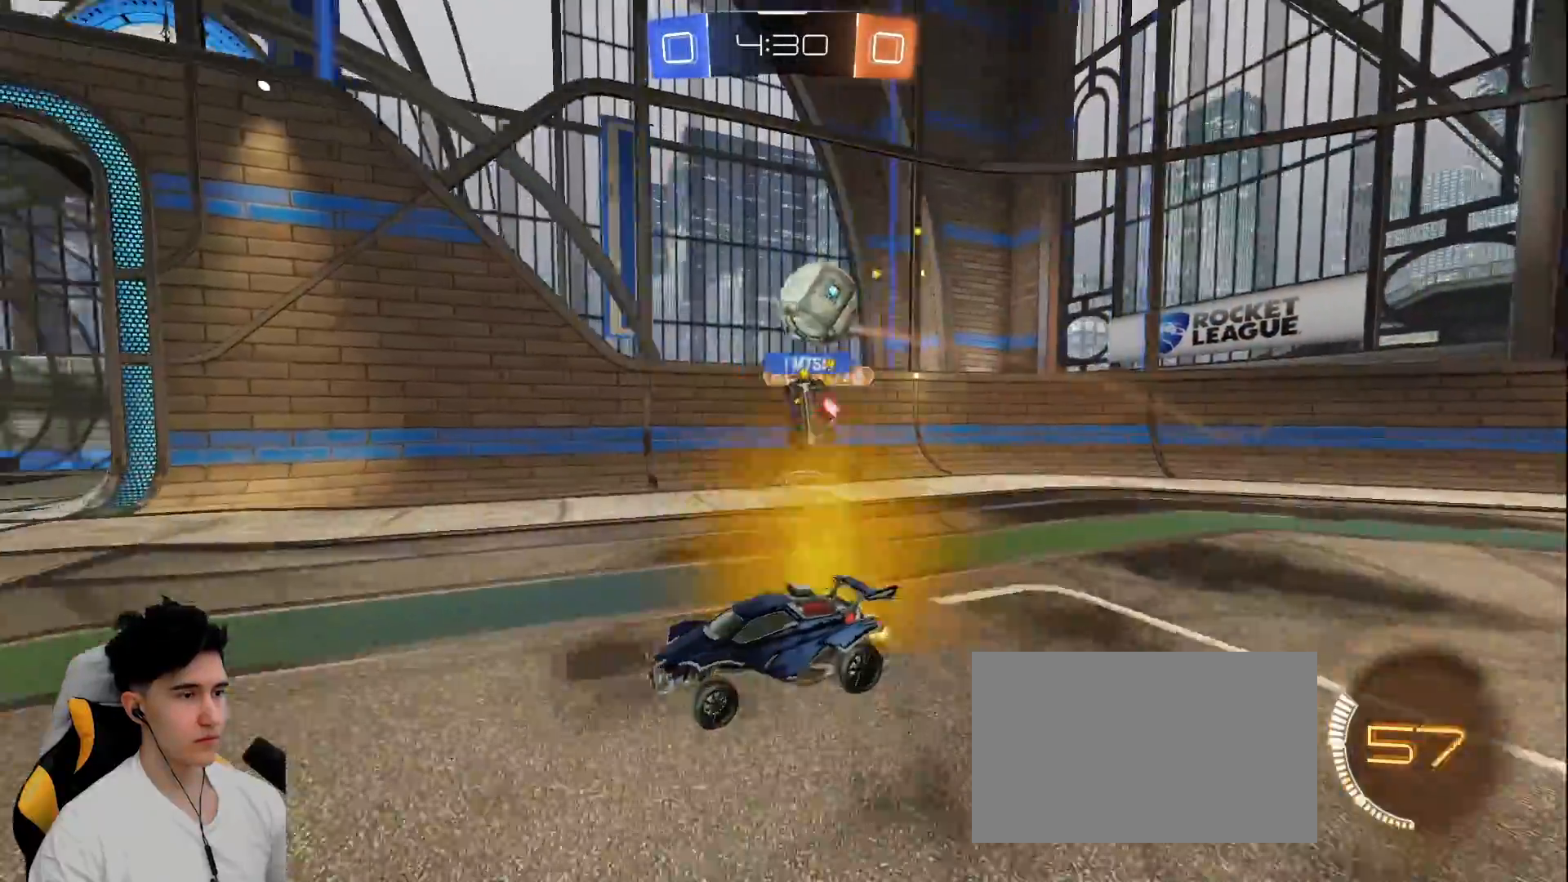
{"keys": ["d"], "mouse": ["right"], "events": [[33, "s", "down"], [267, "a", "up"], [267, "d", "down"], [367, "s", "up"], [467, "mouse_right", "down"]]}
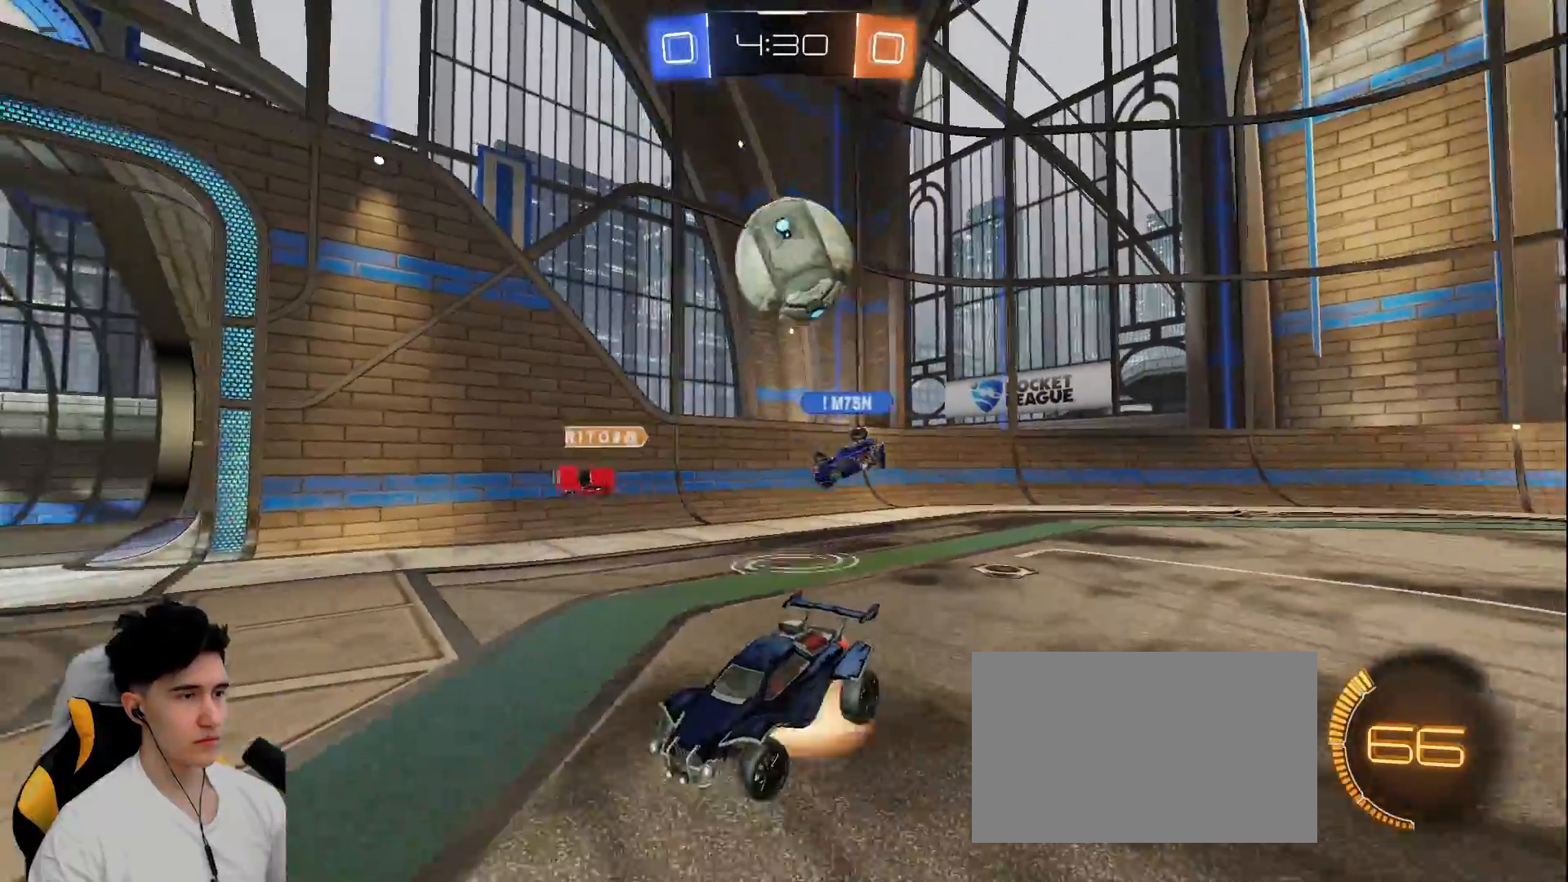
{"keys": ["s", "space"], "mouse": ["left", "right"], "events": [[100, "s", "down"], [150, "d", "up"], [200, "mouse_left", "down"], [250, "mouse_right", "up"], [250, "s", "up"], [283, "s", "down"], [333, "space", "down"], [367, "mouse_right", "down"], [383, "space", "up"], [483, "space", "down"]]}
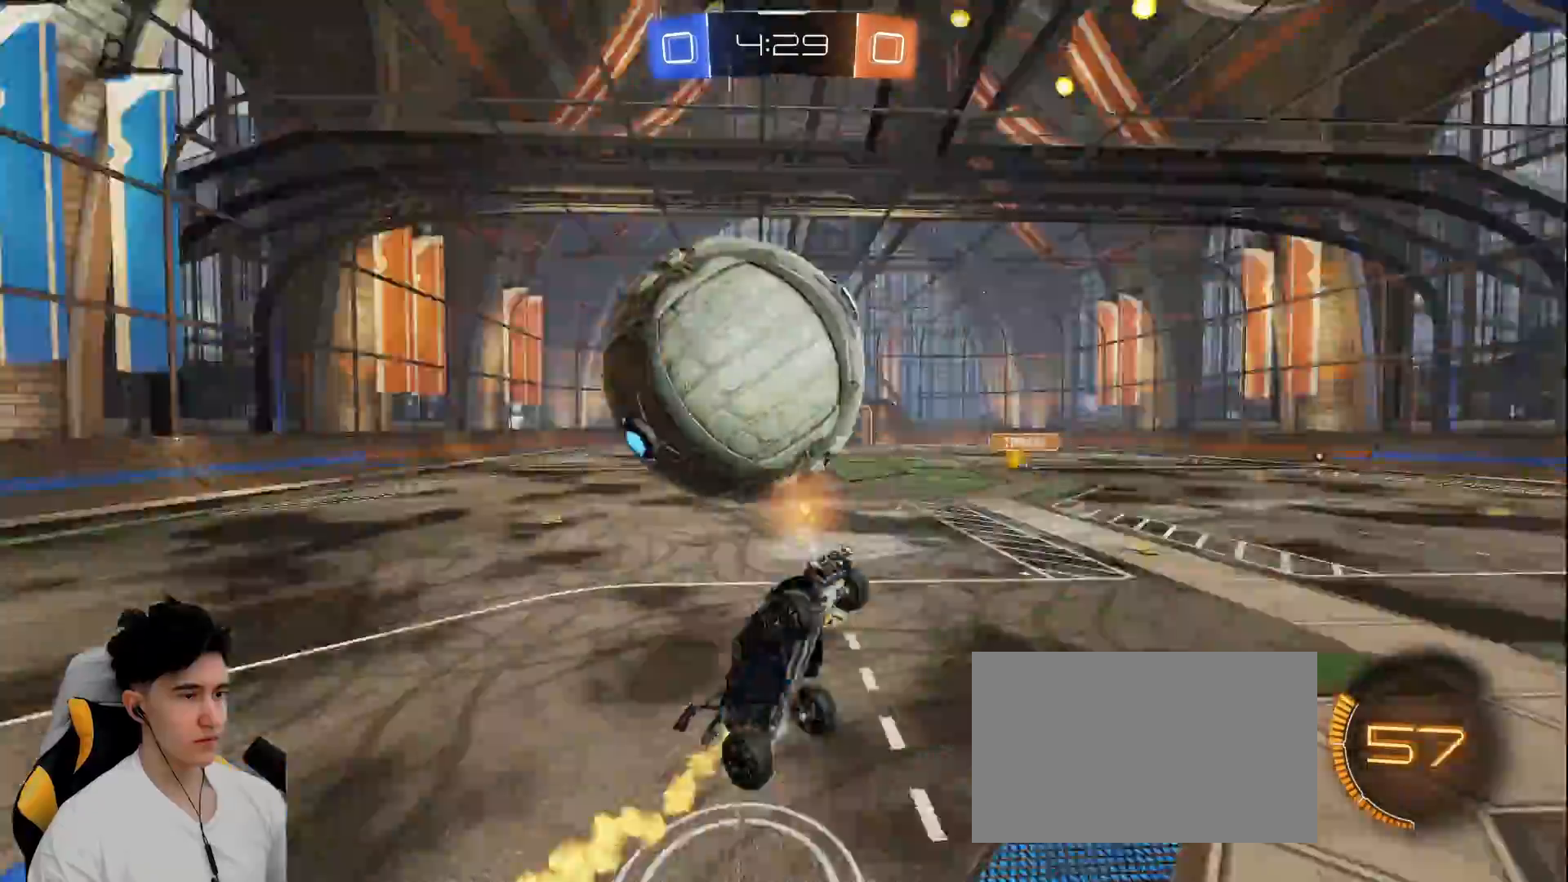
{"keys": ["a", "w"], "mouse": [], "events": [[67, "space", "up"], [117, "a", "down"], [117, "mouse_left", "up"], [133, "mouse_right", "up"], [167, "a", "up"], [167, "s", "up"], [217, "w", "down"], [300, "a", "down"]]}
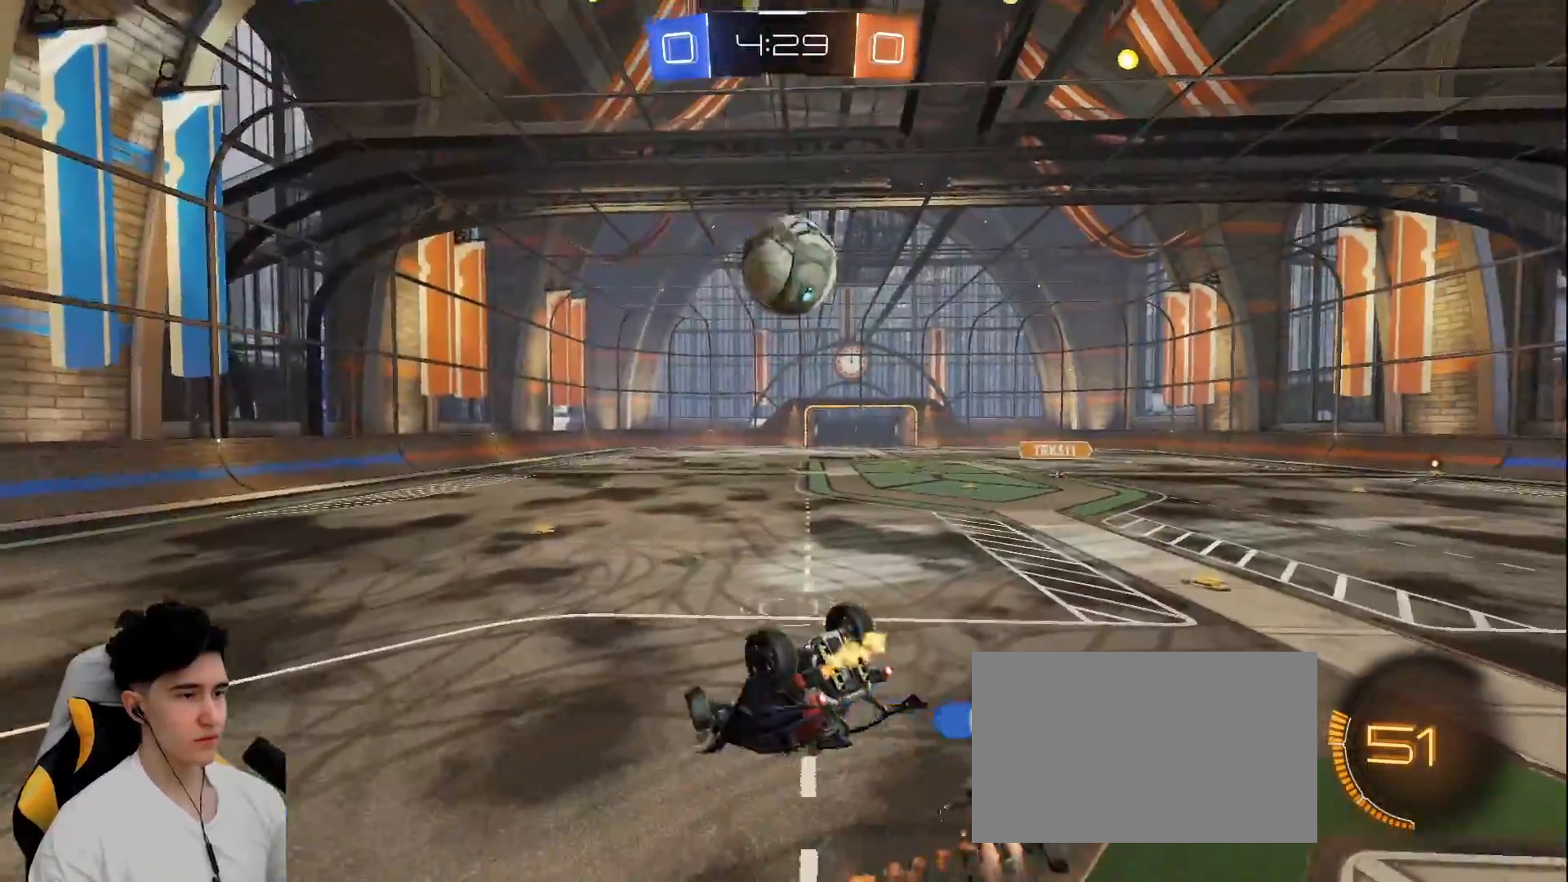
{"keys": ["d"], "mouse": [], "events": [[133, "a", "up"], [133, "w", "up"], [233, "d", "down"], [317, "s", "down"], [467, "d", "up"], [467, "s", "up"], [500, "d", "down"]]}
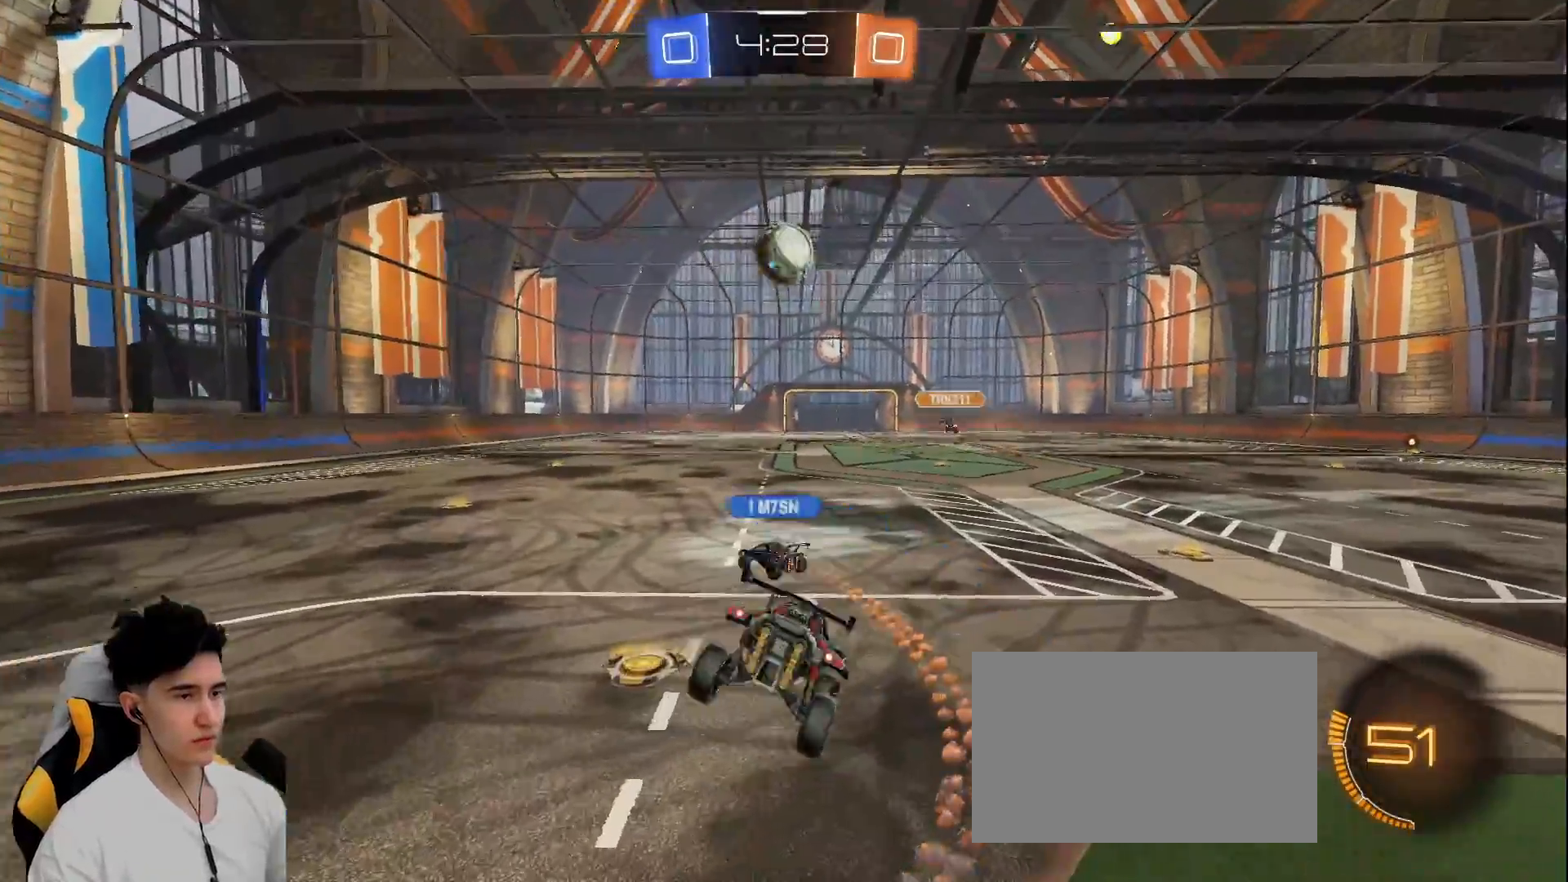
{"keys": ["d", "w"], "mouse": [], "events": [[100, "w", "down"]]}
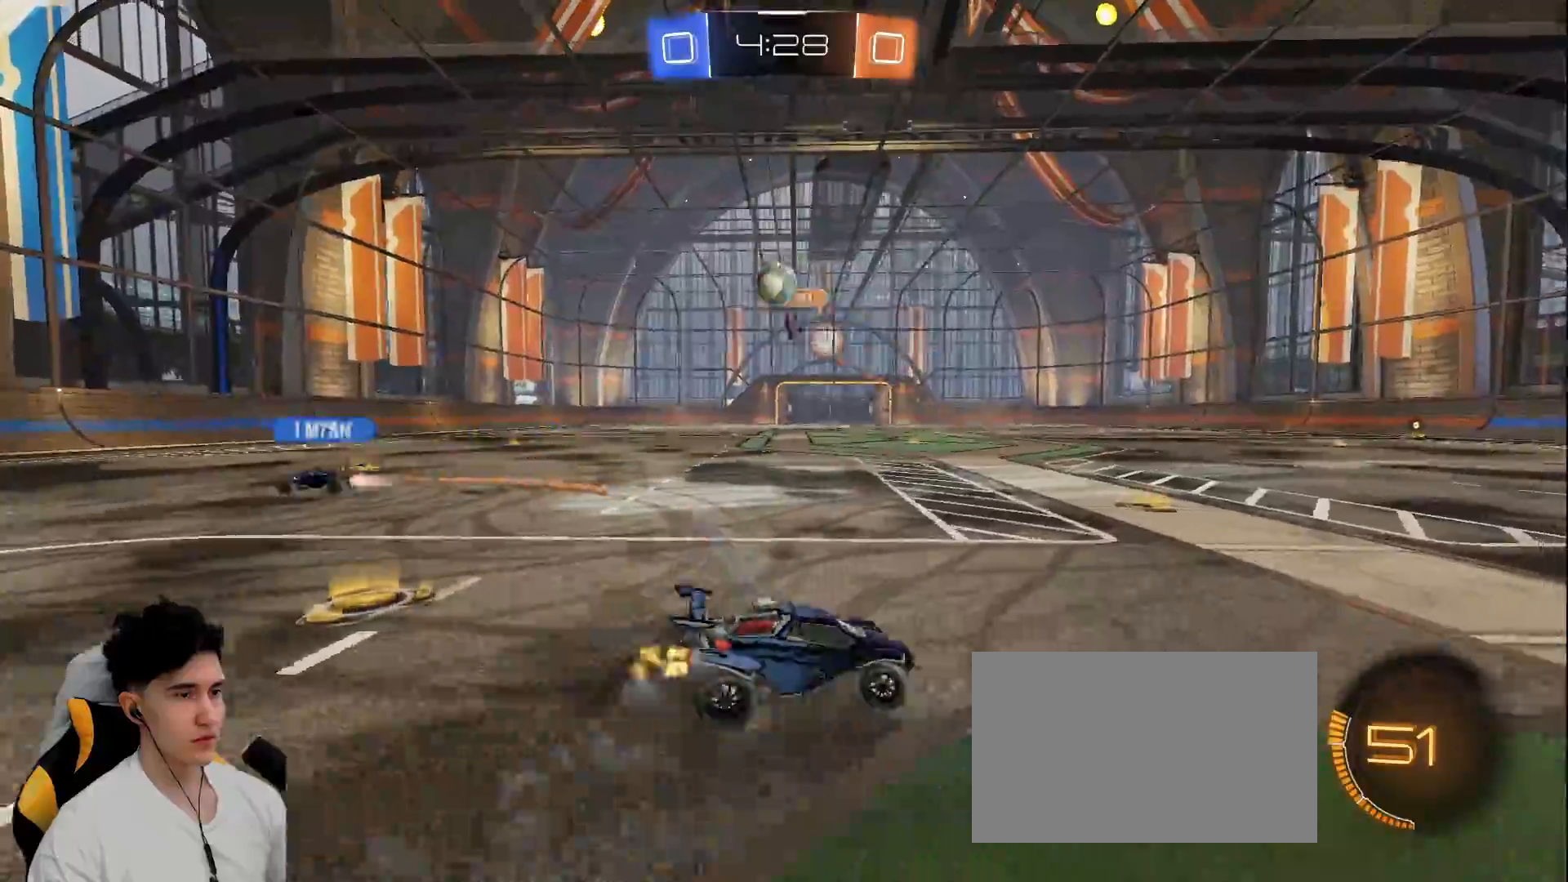
{"keys": ["space", "w"], "mouse": [], "events": [[400, "a", "down"], [400, "d", "up"], [450, "space", "down"], [500, "a", "up"]]}
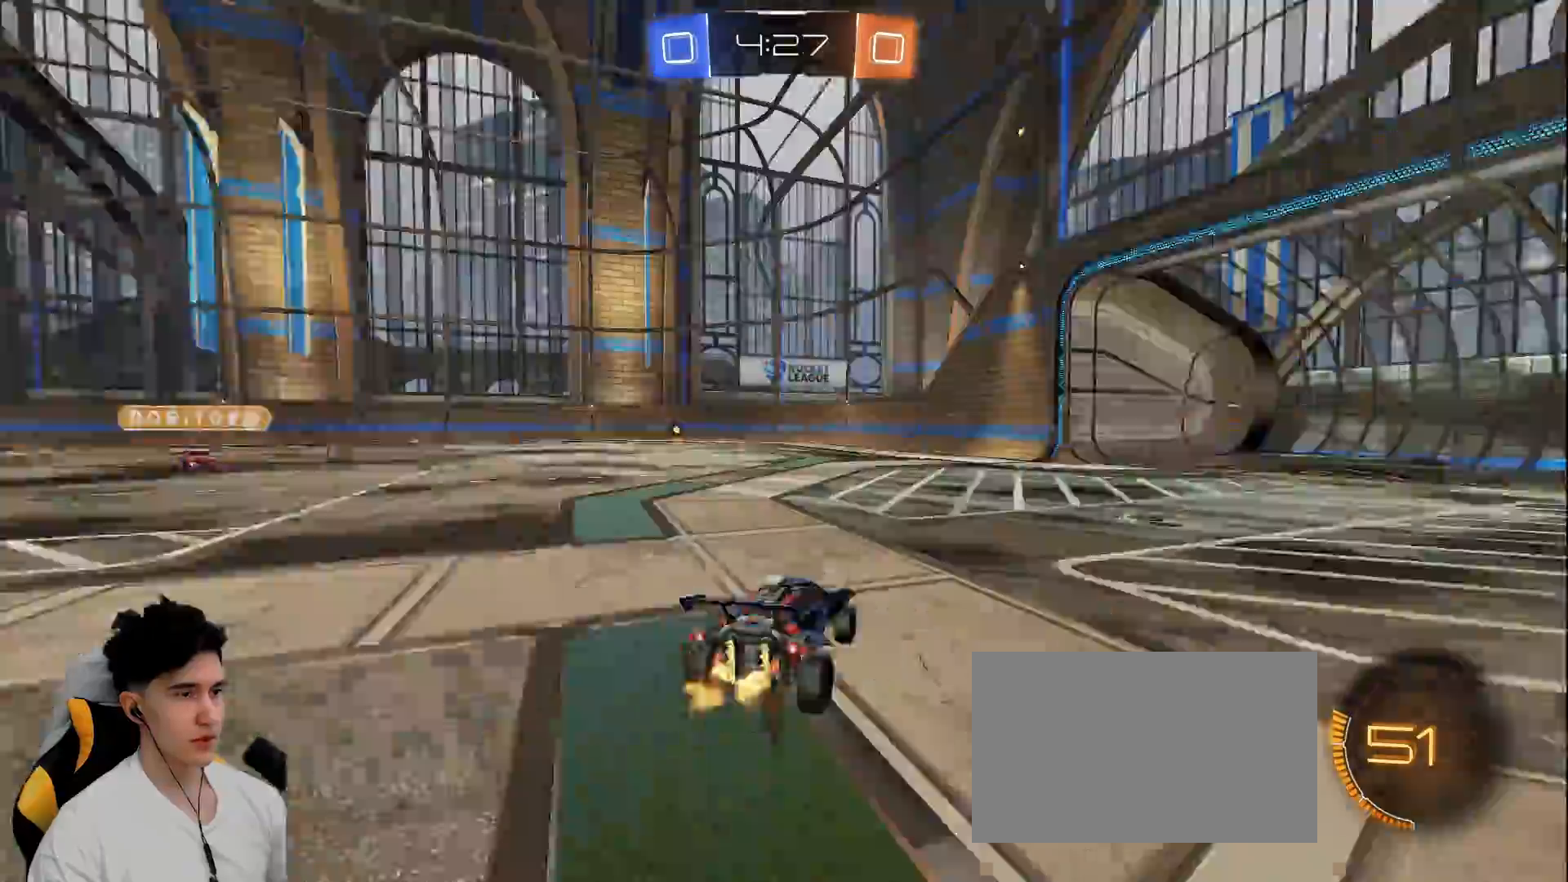
{"keys": ["a", "space", "w"], "mouse": ["left"], "events": [[17, "mouse_left", "down"], [133, "space", "up"], [367, "a", "down"], [367, "space", "down"]]}
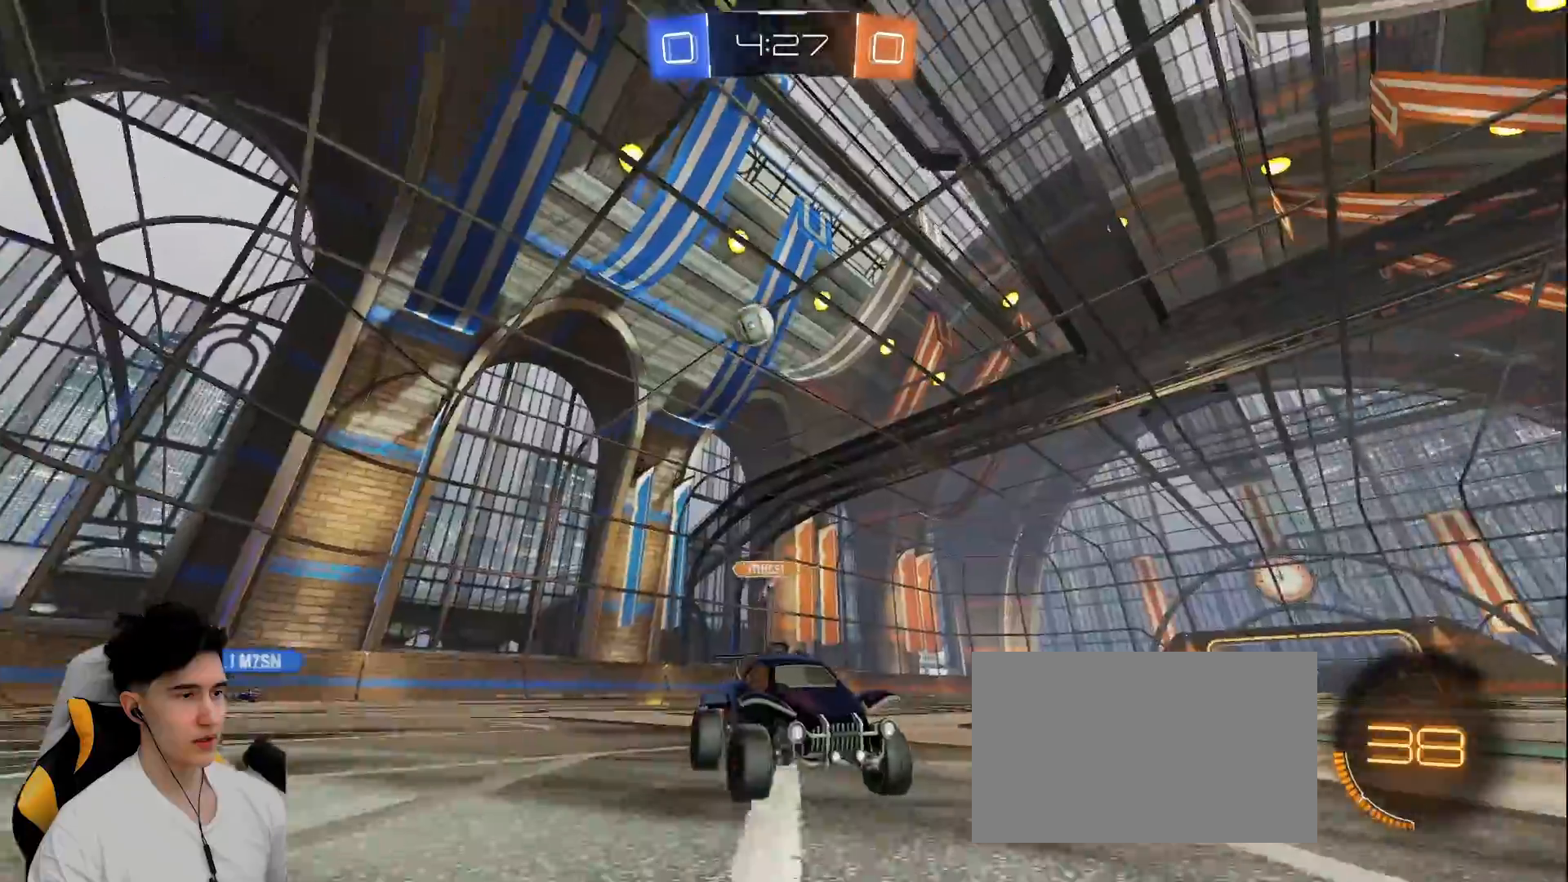
{"keys": ["w"], "mouse": ["left"], "events": [[50, "space", "up"], [150, "a", "up"], [333, "space", "down"], [483, "space", "up"]]}
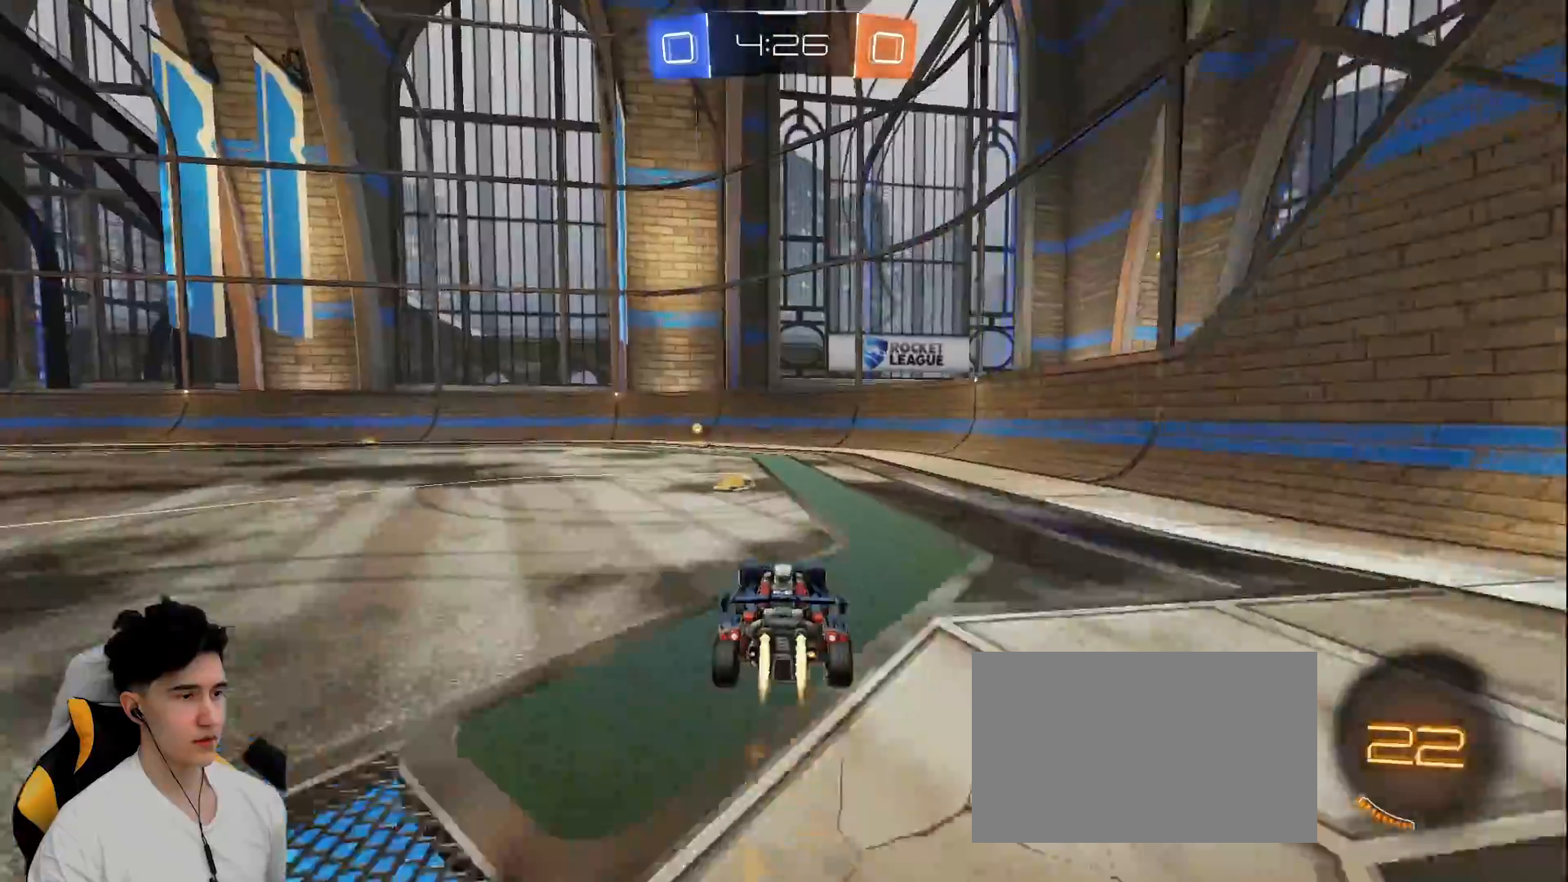
{"keys": ["a", "w"], "mouse": [], "events": [[217, "space", "down"], [350, "mouse_left", "up"], [400, "space", "up"], [500, "a", "down"]]}
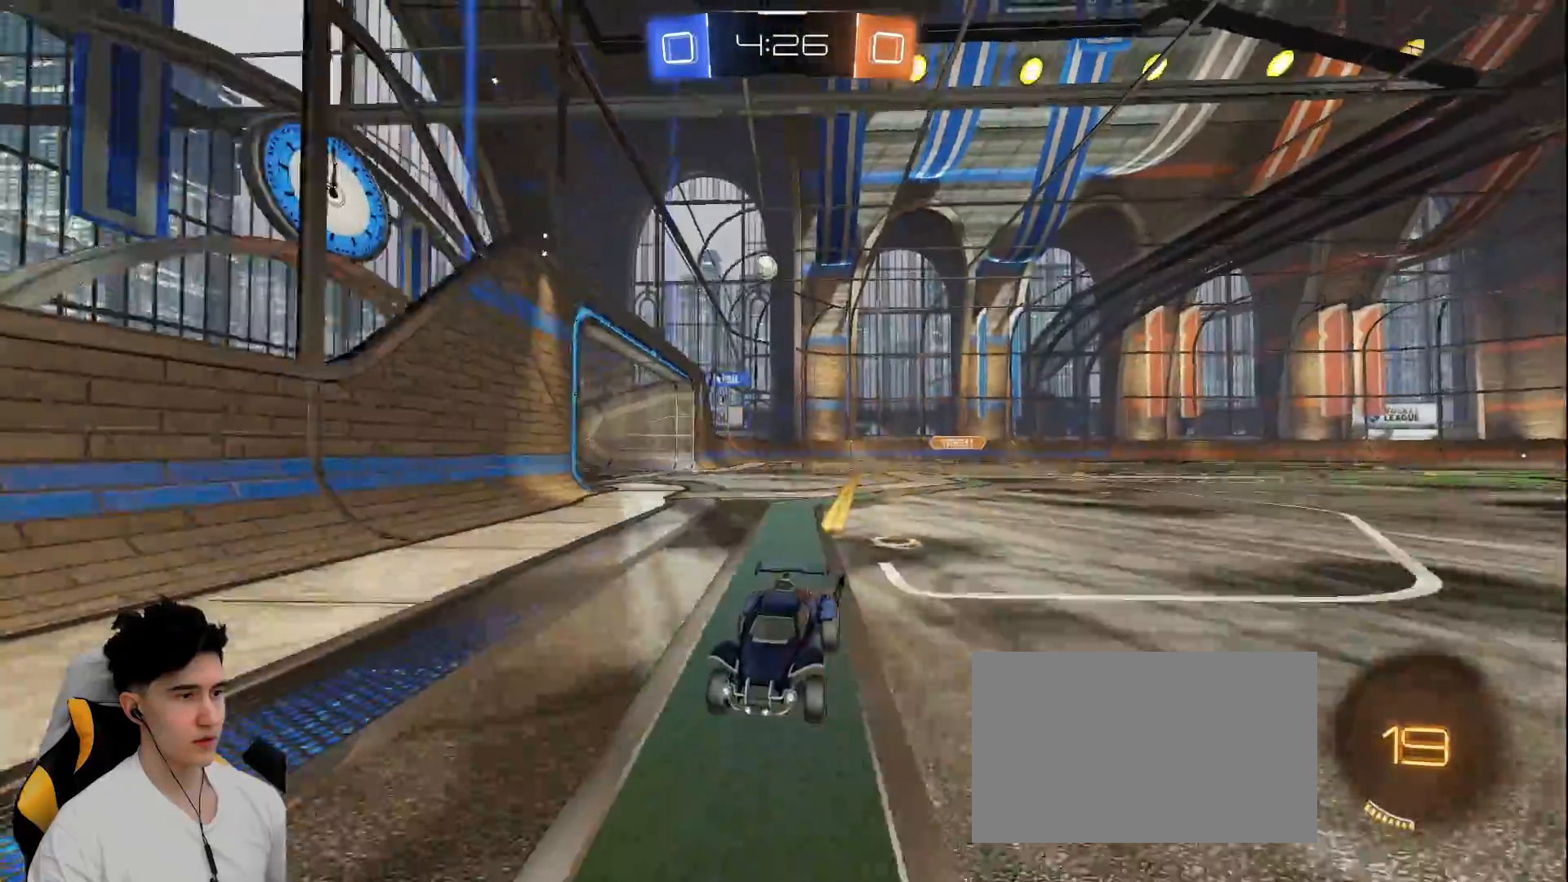
{"keys": ["w"], "mouse": ["left"], "events": [[33, "shift", "down"], [233, "shift", "up"], [400, "mouse_left", "down"], [417, "a", "up"]]}
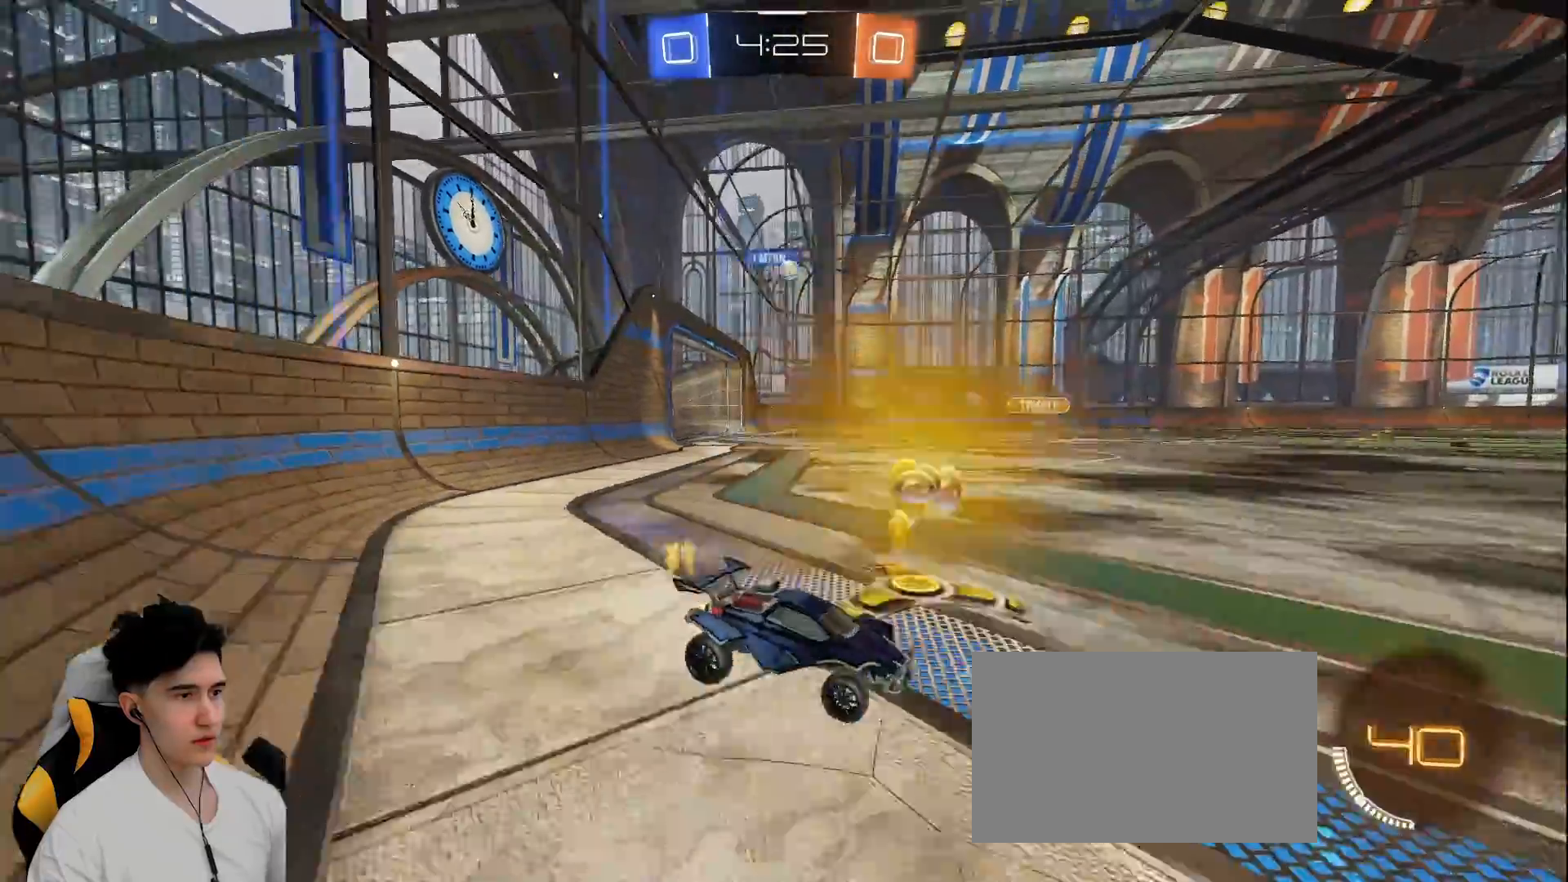
{"keys": ["d", "w"], "mouse": ["left"], "events": [[50, "a", "down"], [250, "a", "up"], [333, "d", "down"]]}
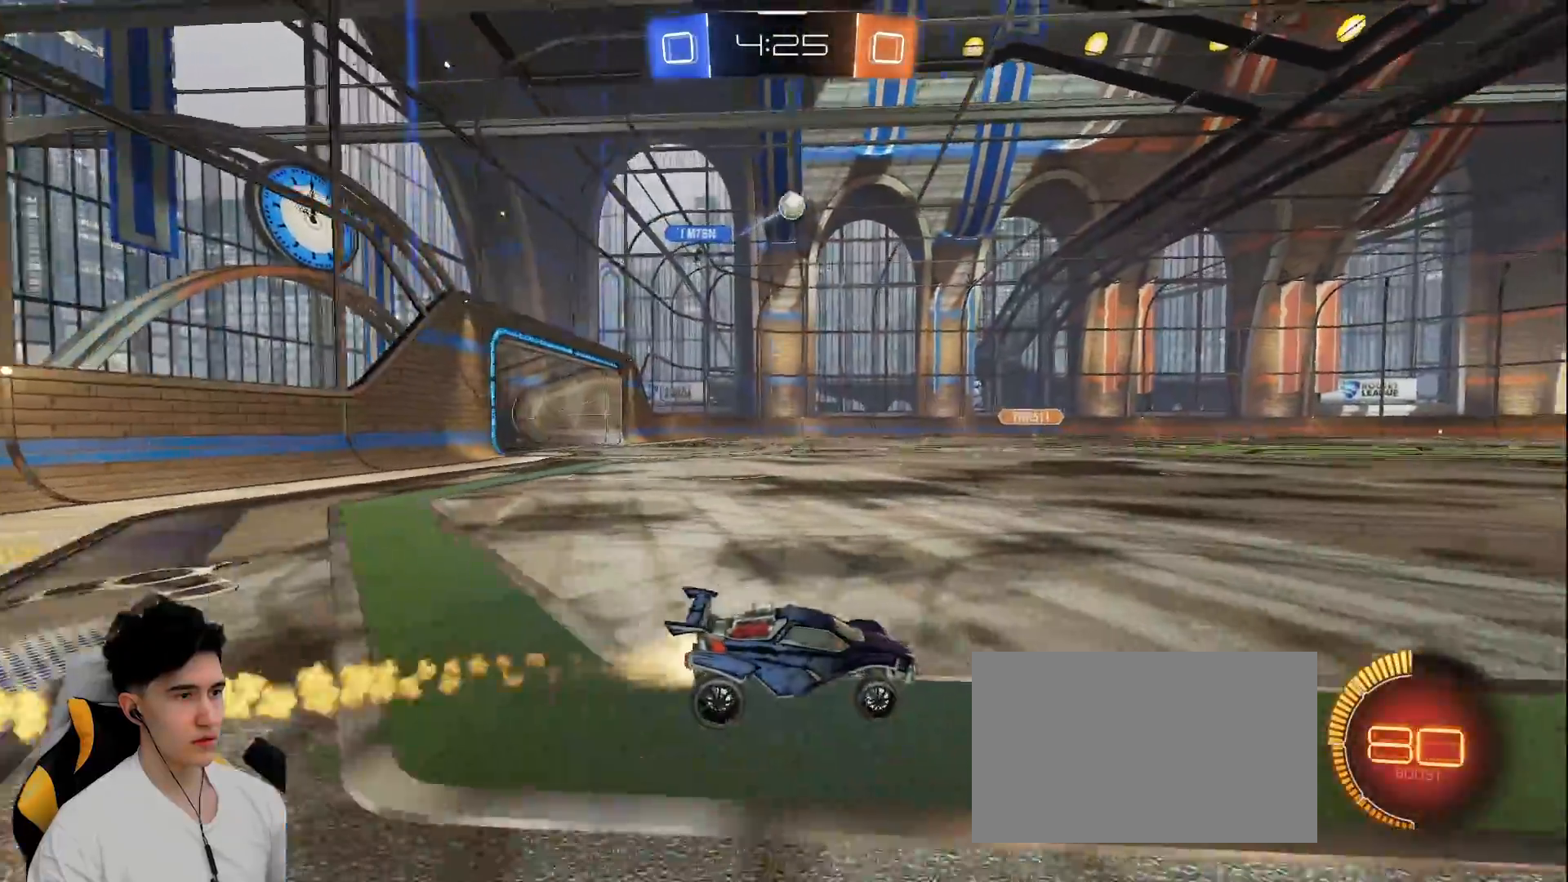
{"keys": ["d", "s"], "mouse": ["left"], "events": [[50, "mouse_right", "down"], [67, "d", "up"], [117, "w", "up"], [167, "s", "down"], [217, "a", "down"], [300, "a", "up"], [300, "mouse_right", "up"], [300, "s", "up"], [400, "mouse_right", "down"], [450, "d", "down"], [450, "s", "down"], [500, "mouse_right", "up"]]}
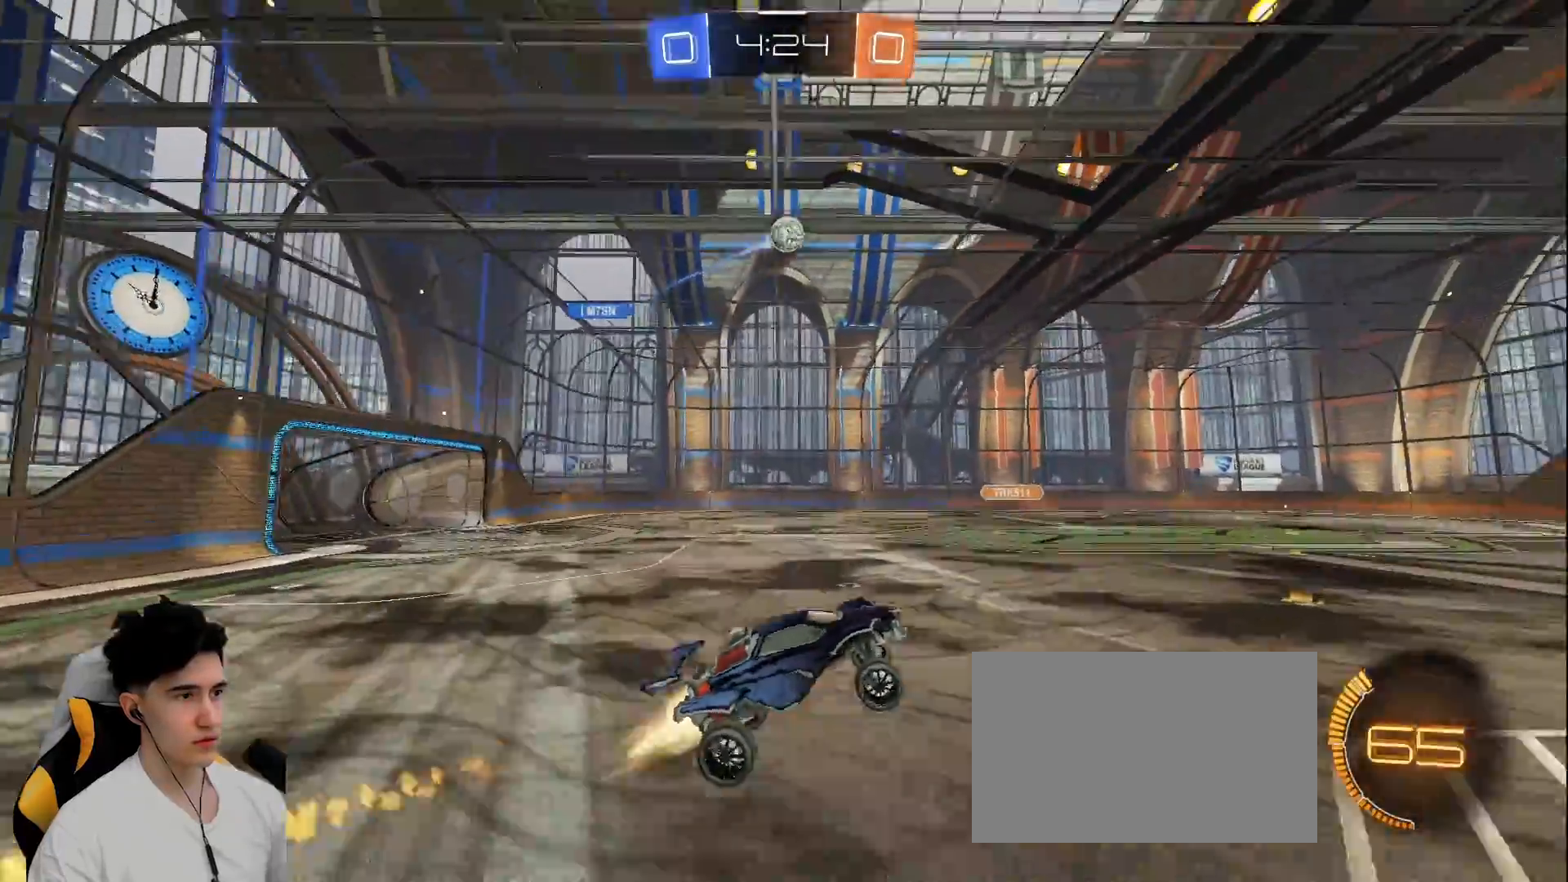
{"keys": ["a", "s"], "mouse": ["left"], "events": [[33, "mouse_left", "up"], [167, "mouse_left", "down"], [183, "s", "up"], [233, "w", "down"], [417, "a", "down"], [417, "d", "up"], [417, "w", "up"], [467, "s", "down"]]}
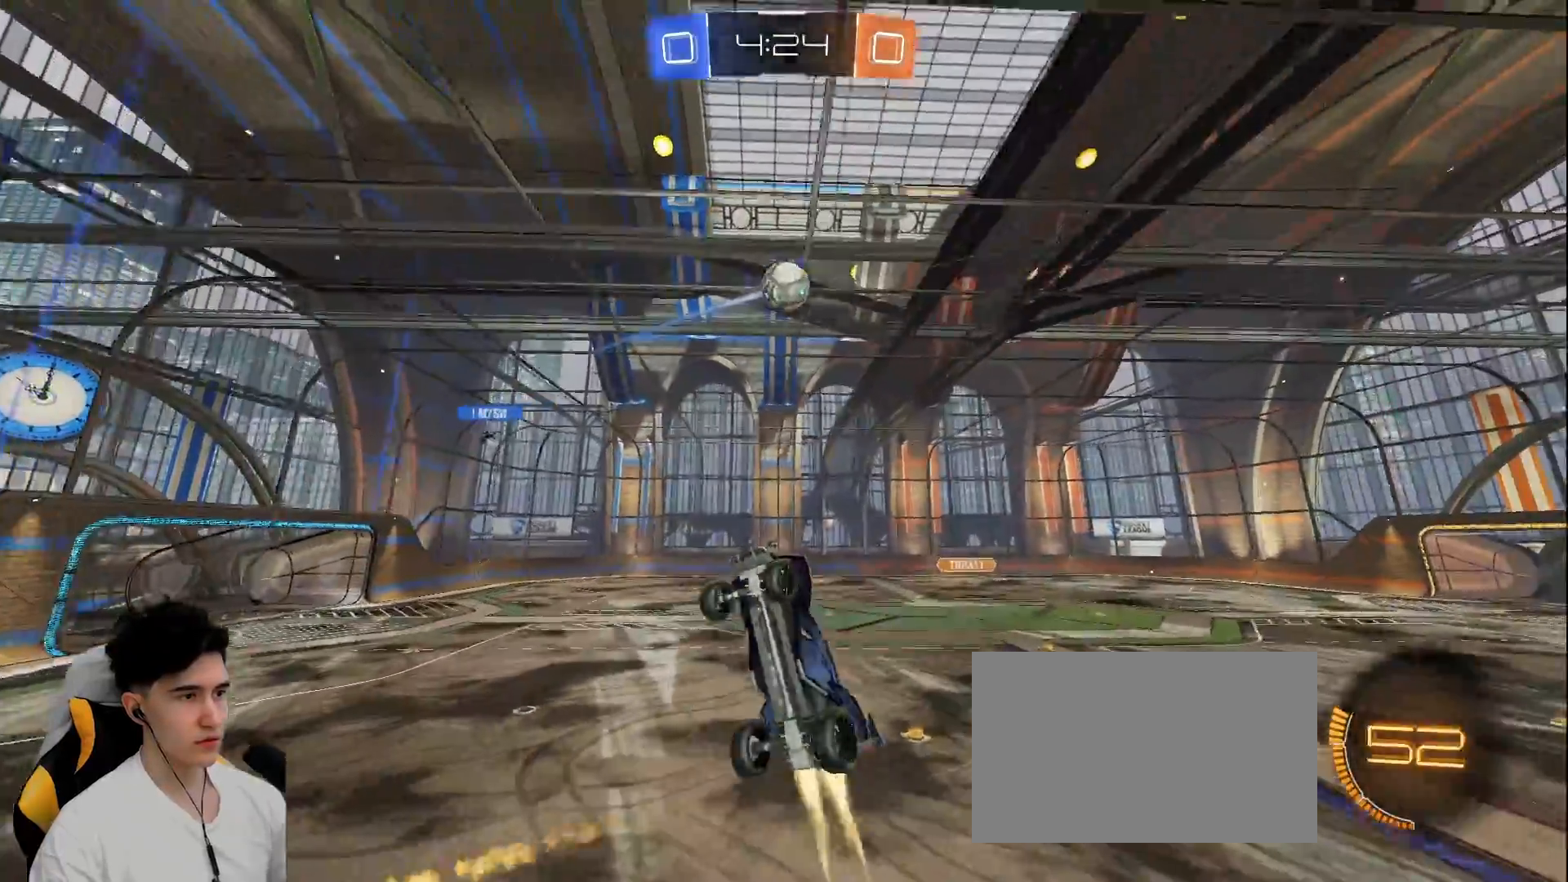
{"keys": ["a", "w"], "mouse": ["left"], "events": [[150, "s", "up"], [250, "a", "up"], [283, "d", "down"], [333, "w", "down"], [483, "a", "down"], [483, "d", "up"]]}
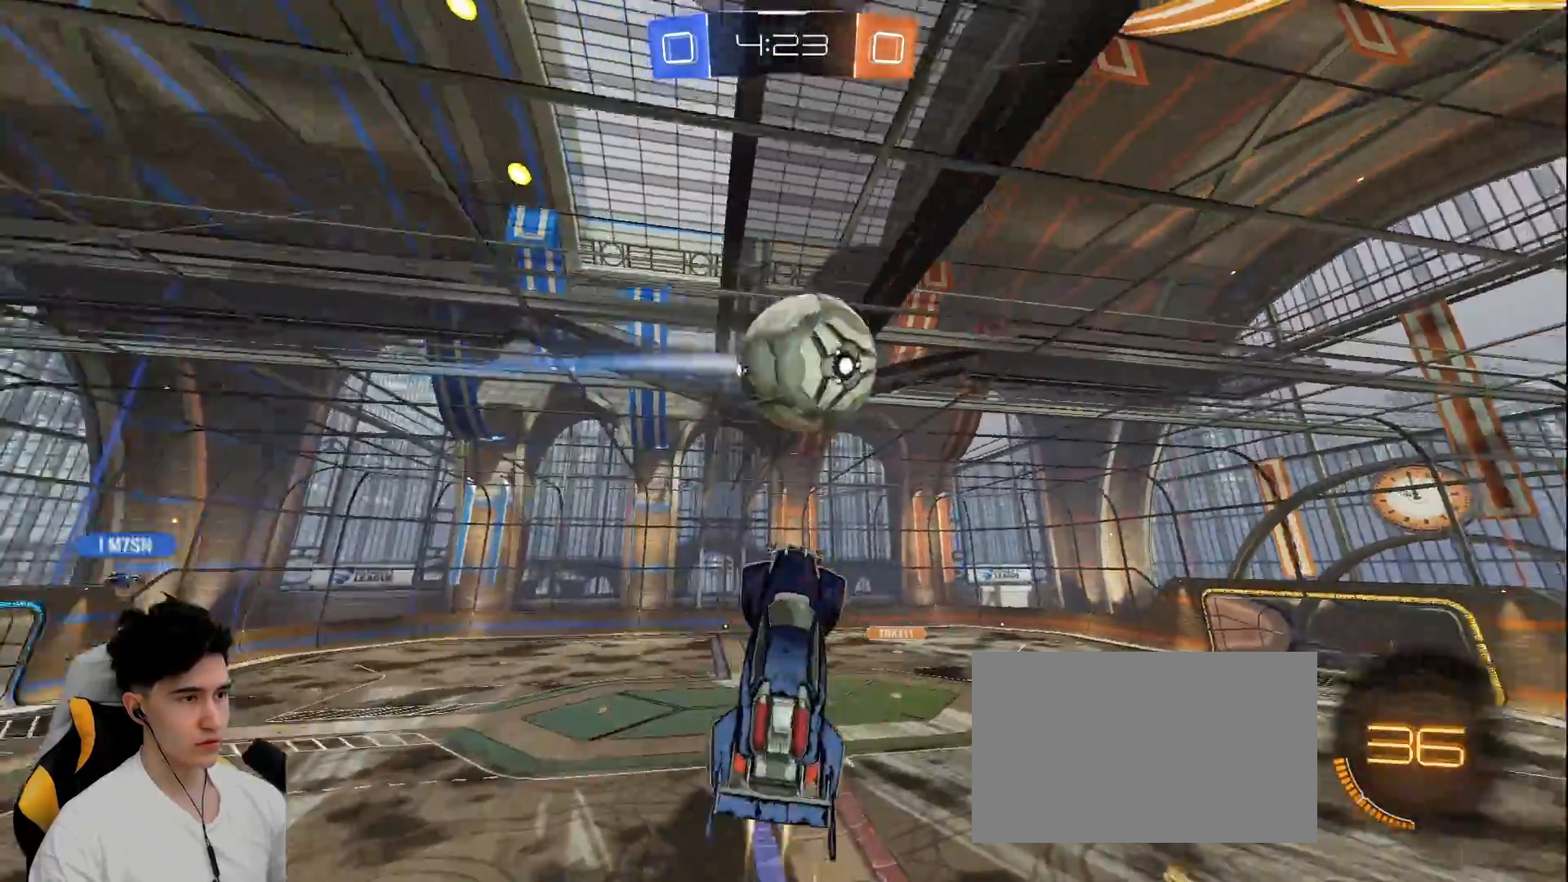
{"keys": ["a", "s"], "mouse": [], "events": [[17, "mouse_left", "up"], [67, "w", "up"], [400, "s", "down"]]}
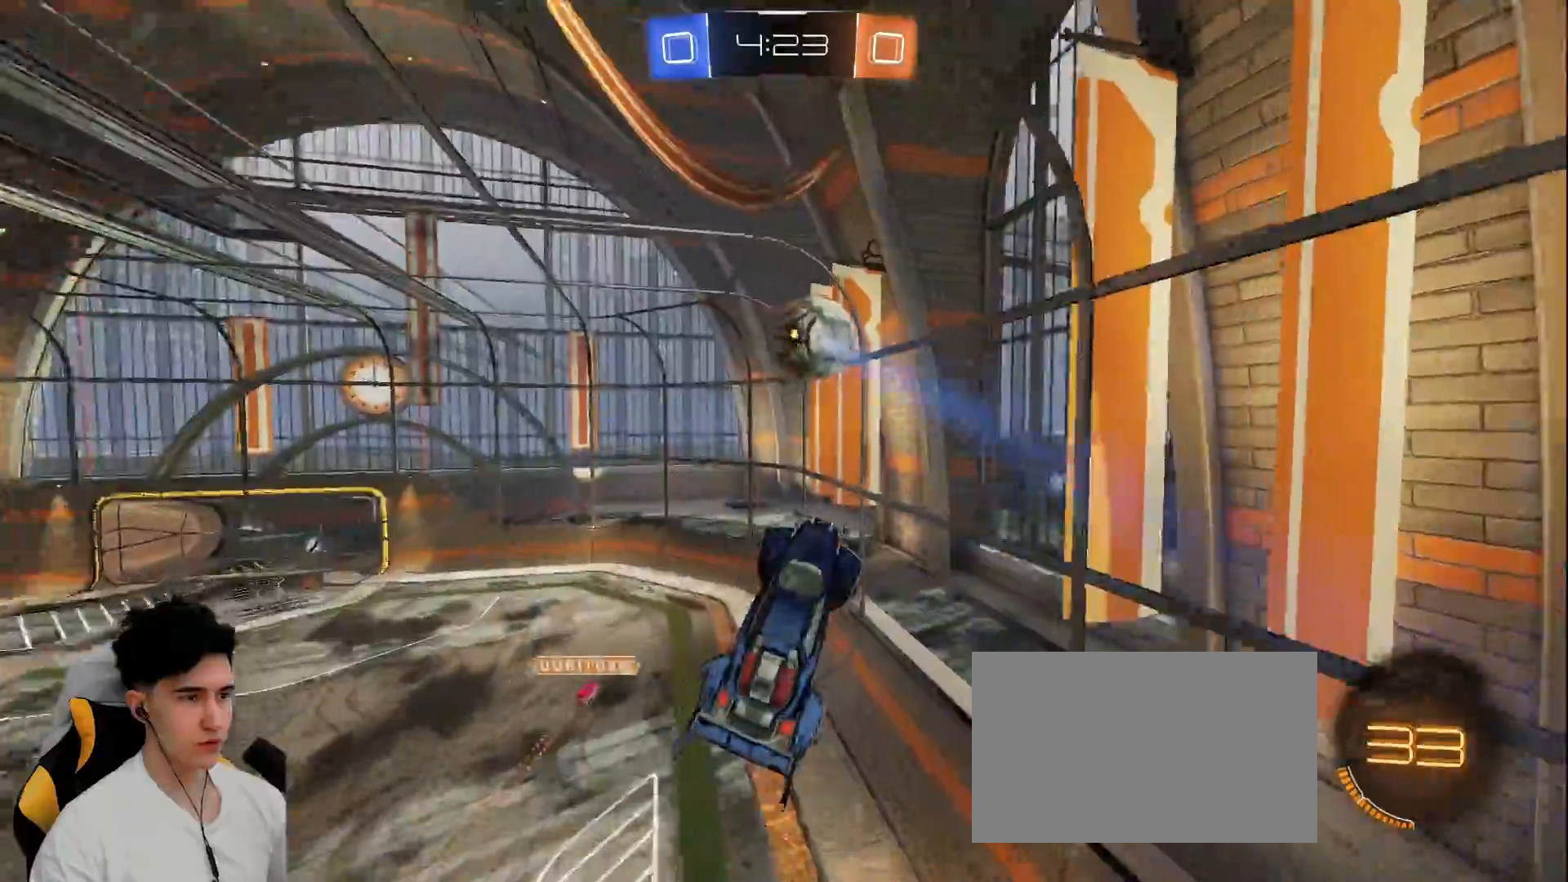
{"keys": ["d"], "mouse": ["left"], "events": [[133, "mouse_left", "down"], [367, "s", "up"], [417, "a", "up"], [467, "d", "down"]]}
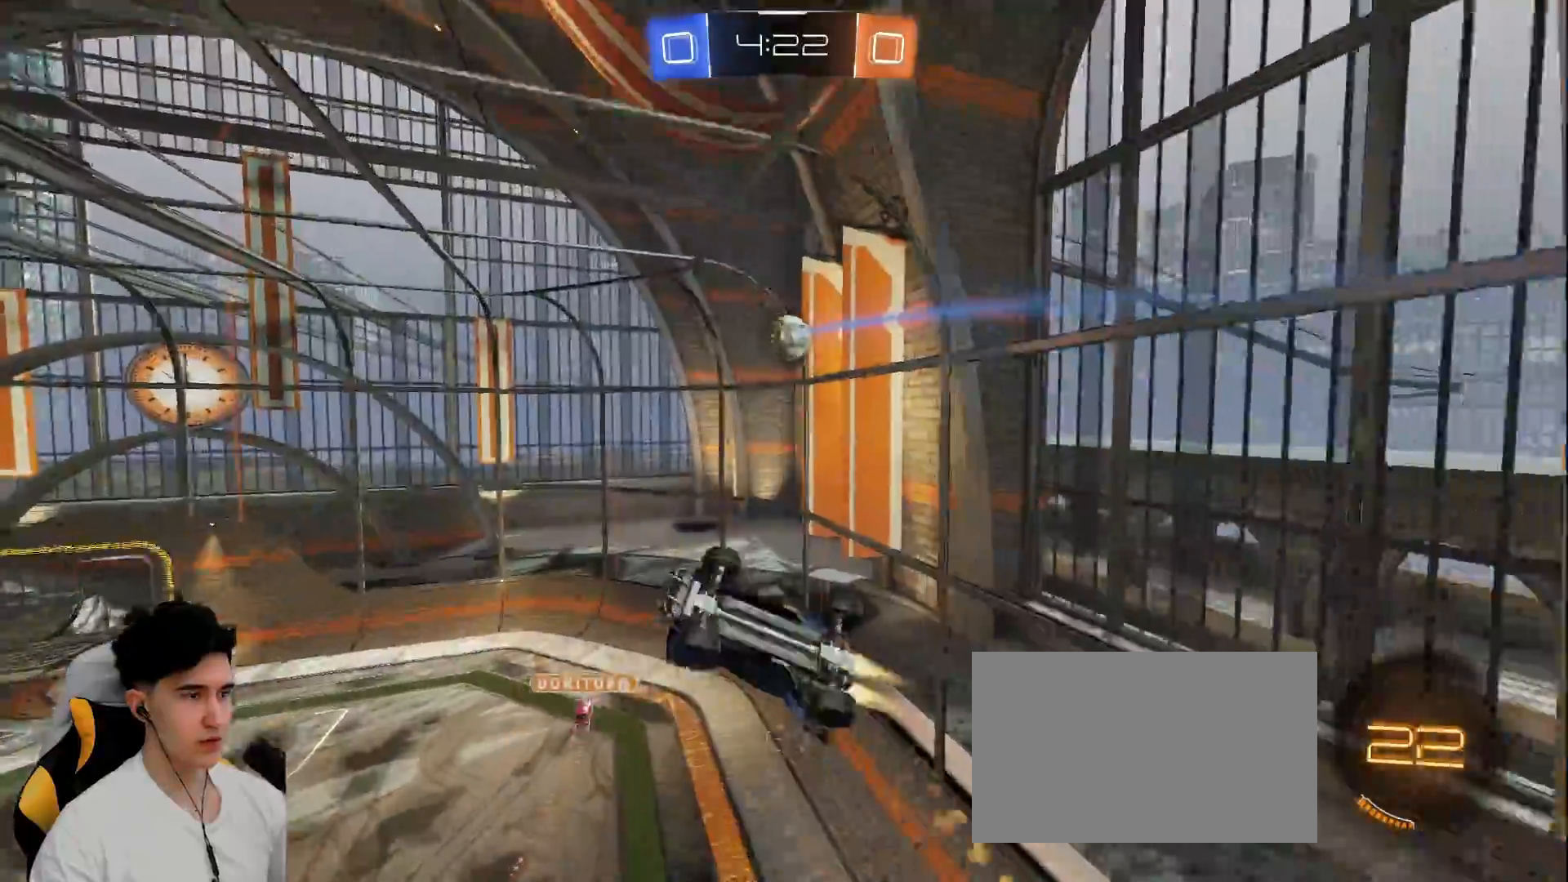
{"keys": [], "mouse": [], "events": [[100, "w", "down"], [200, "d", "up"], [283, "mouse_left", "up"], [433, "w", "up"]]}
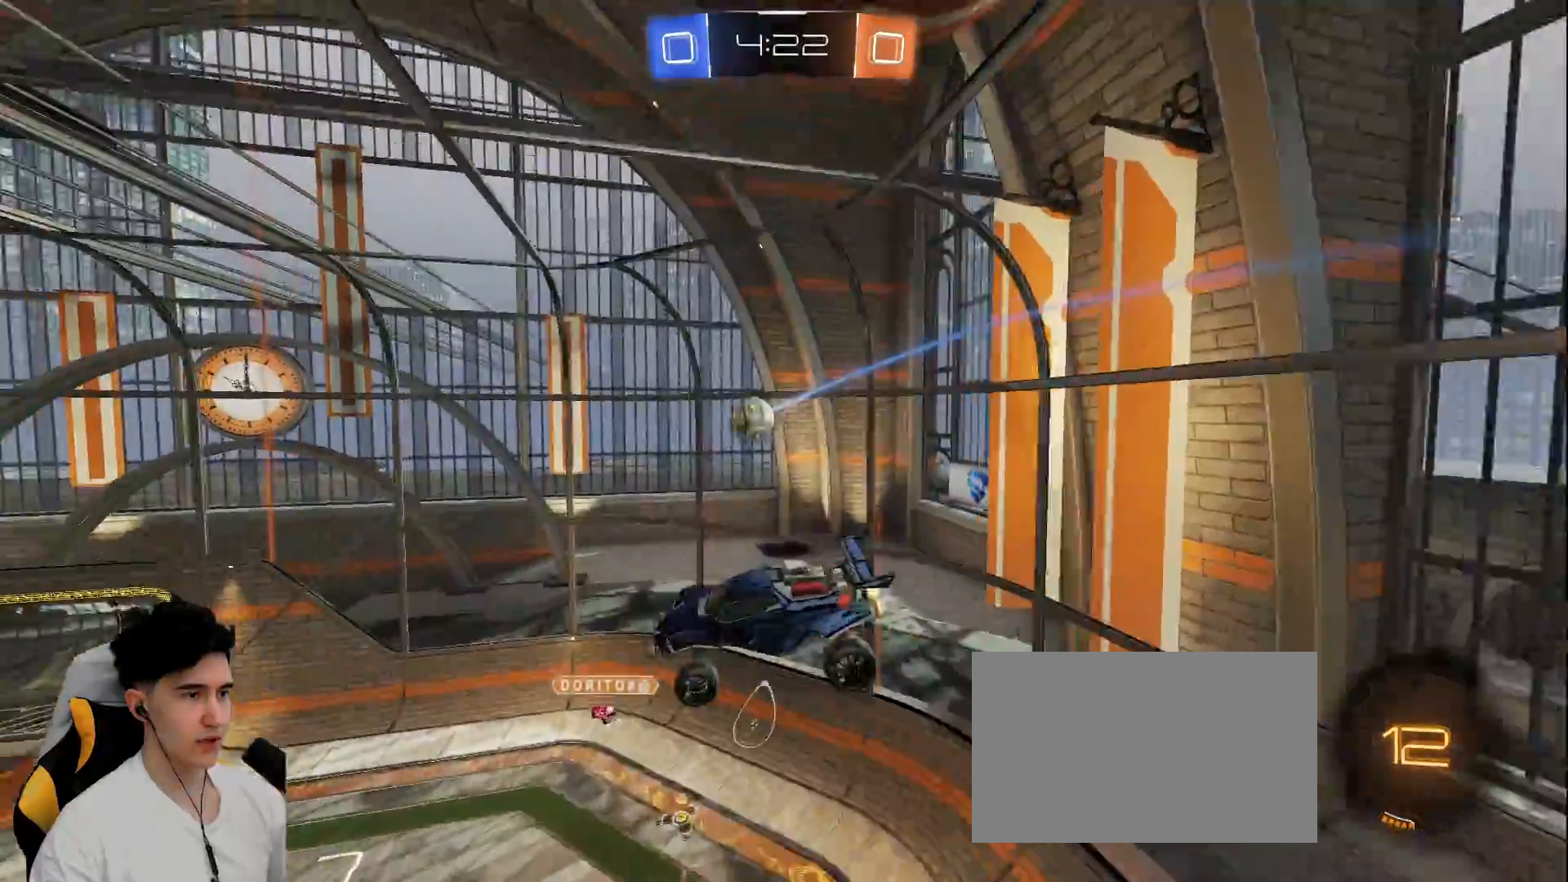
{"keys": ["a", "s"], "mouse": [], "events": [[500, "a", "down"], [500, "s", "down"]]}
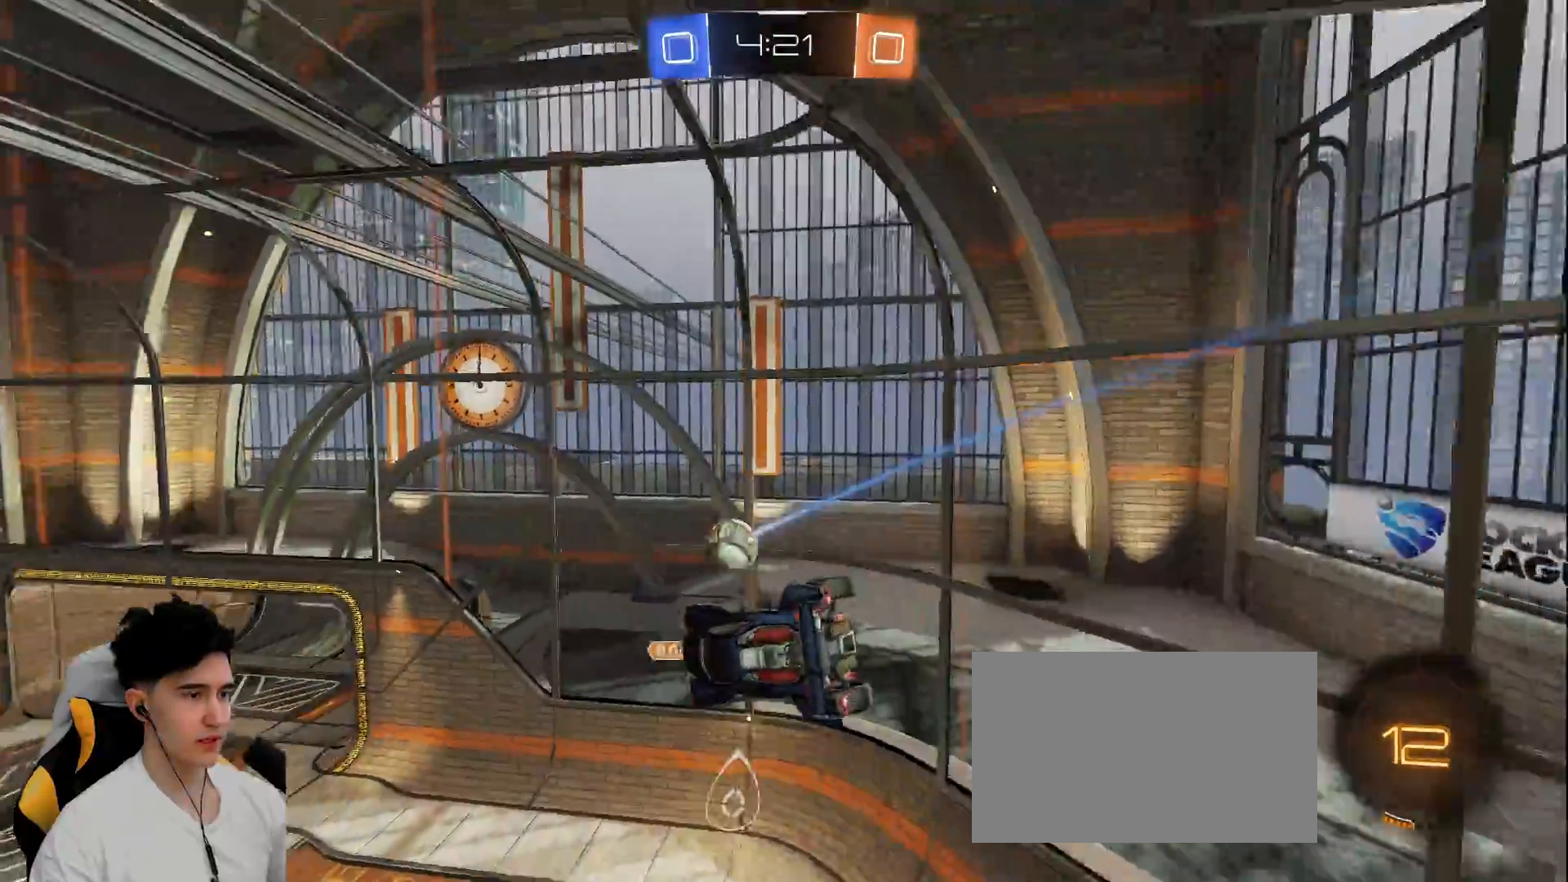
{"keys": [], "mouse": [], "events": [[83, "a", "up"], [83, "s", "up"], [283, "a", "down"], [467, "a", "up"]]}
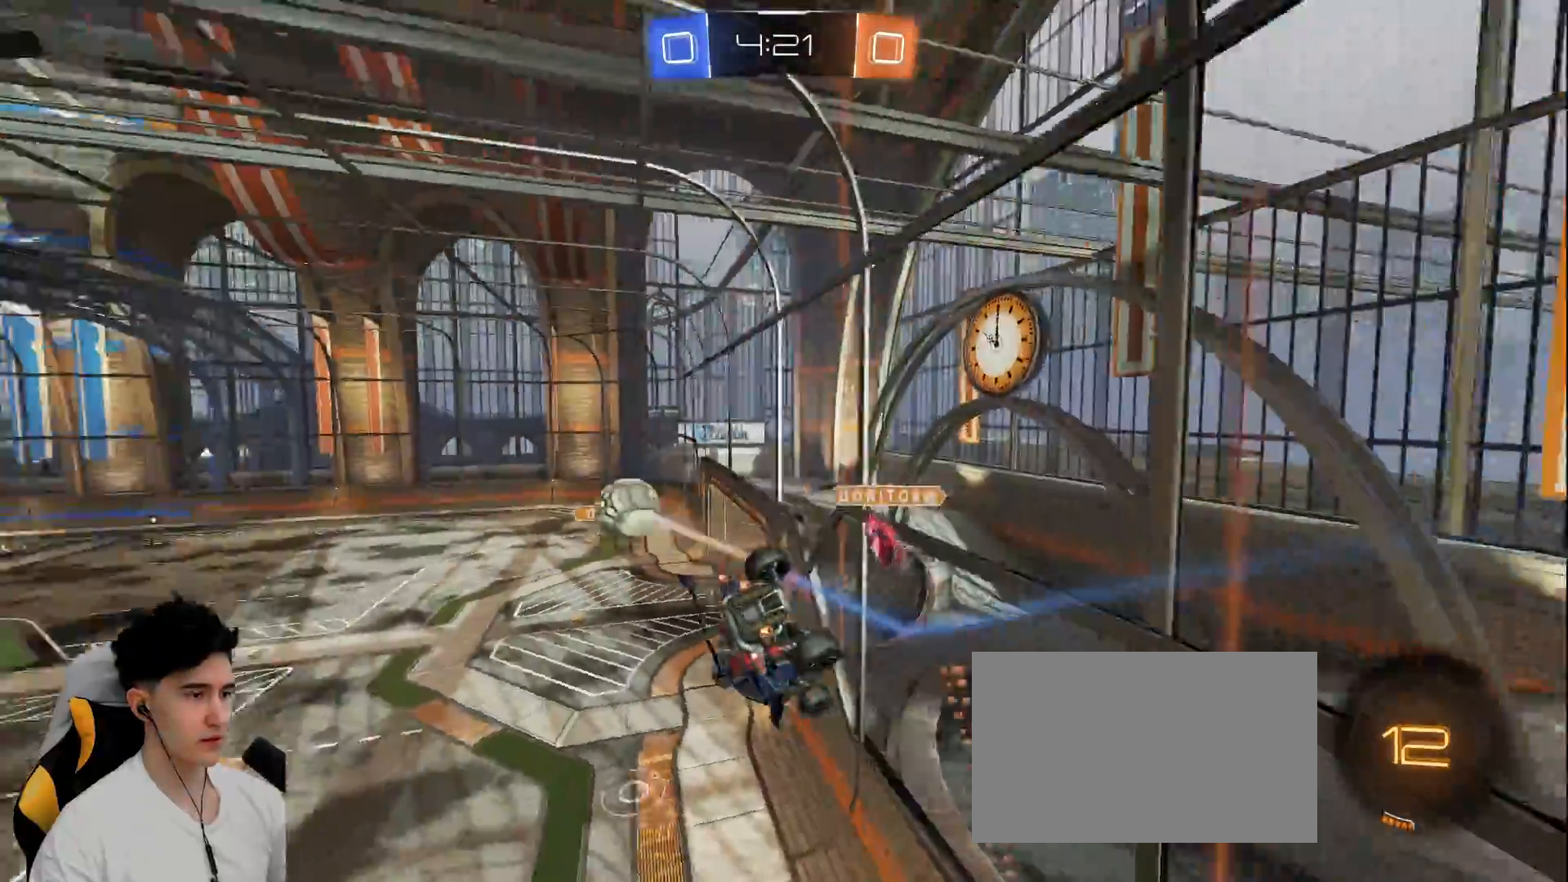
{"keys": ["a", "w"], "mouse": [], "events": [[250, "a", "down"], [250, "w", "down"]]}
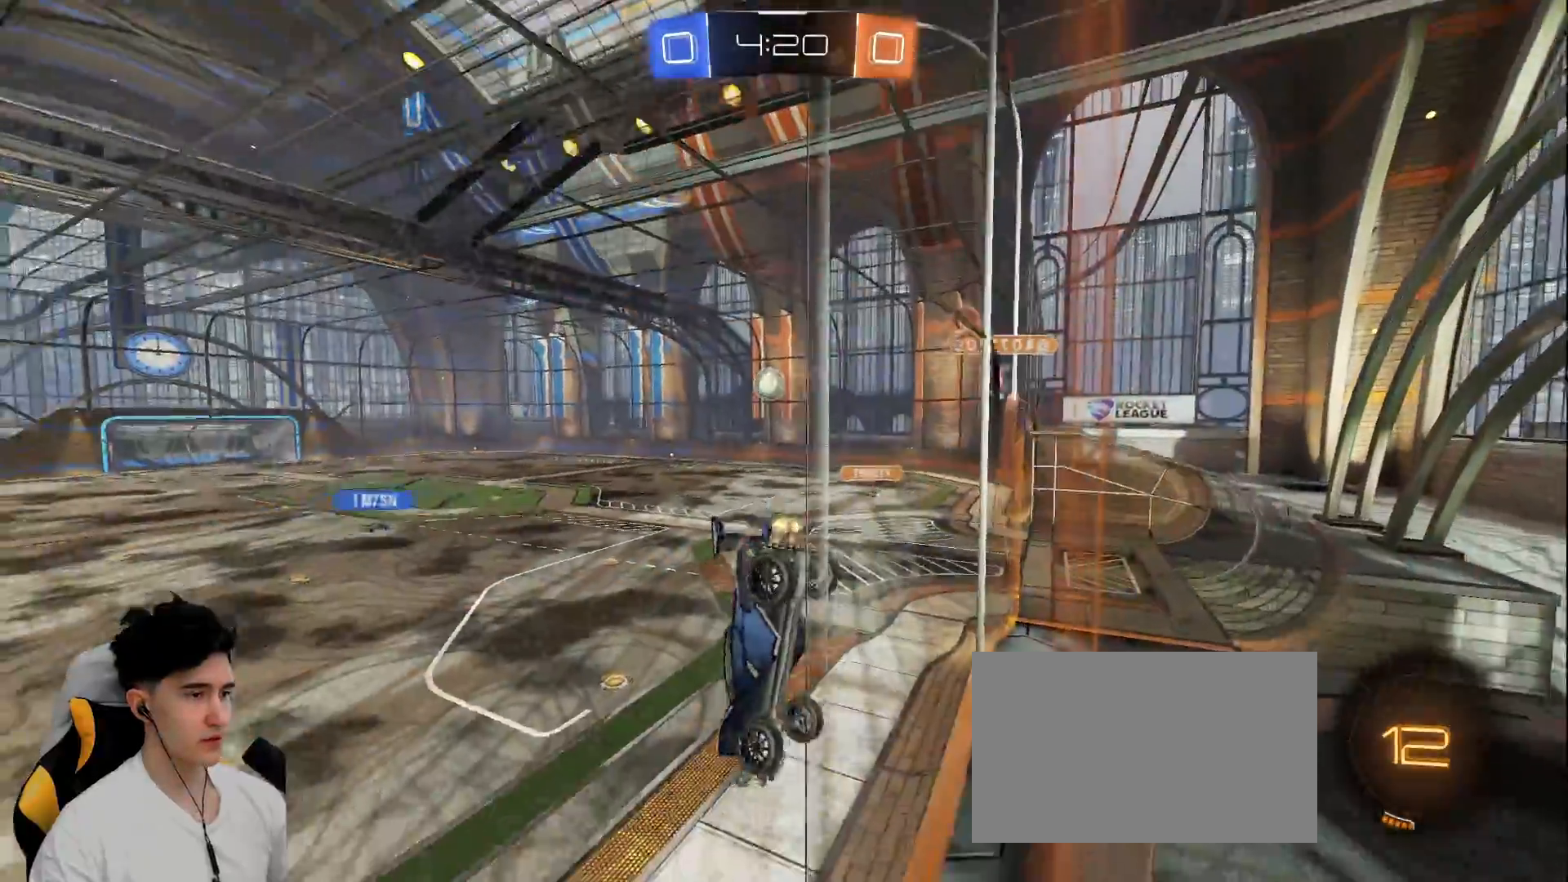
{"keys": ["w"], "mouse": ["left"], "events": [[167, "a", "up"], [283, "mouse_left", "down"]]}
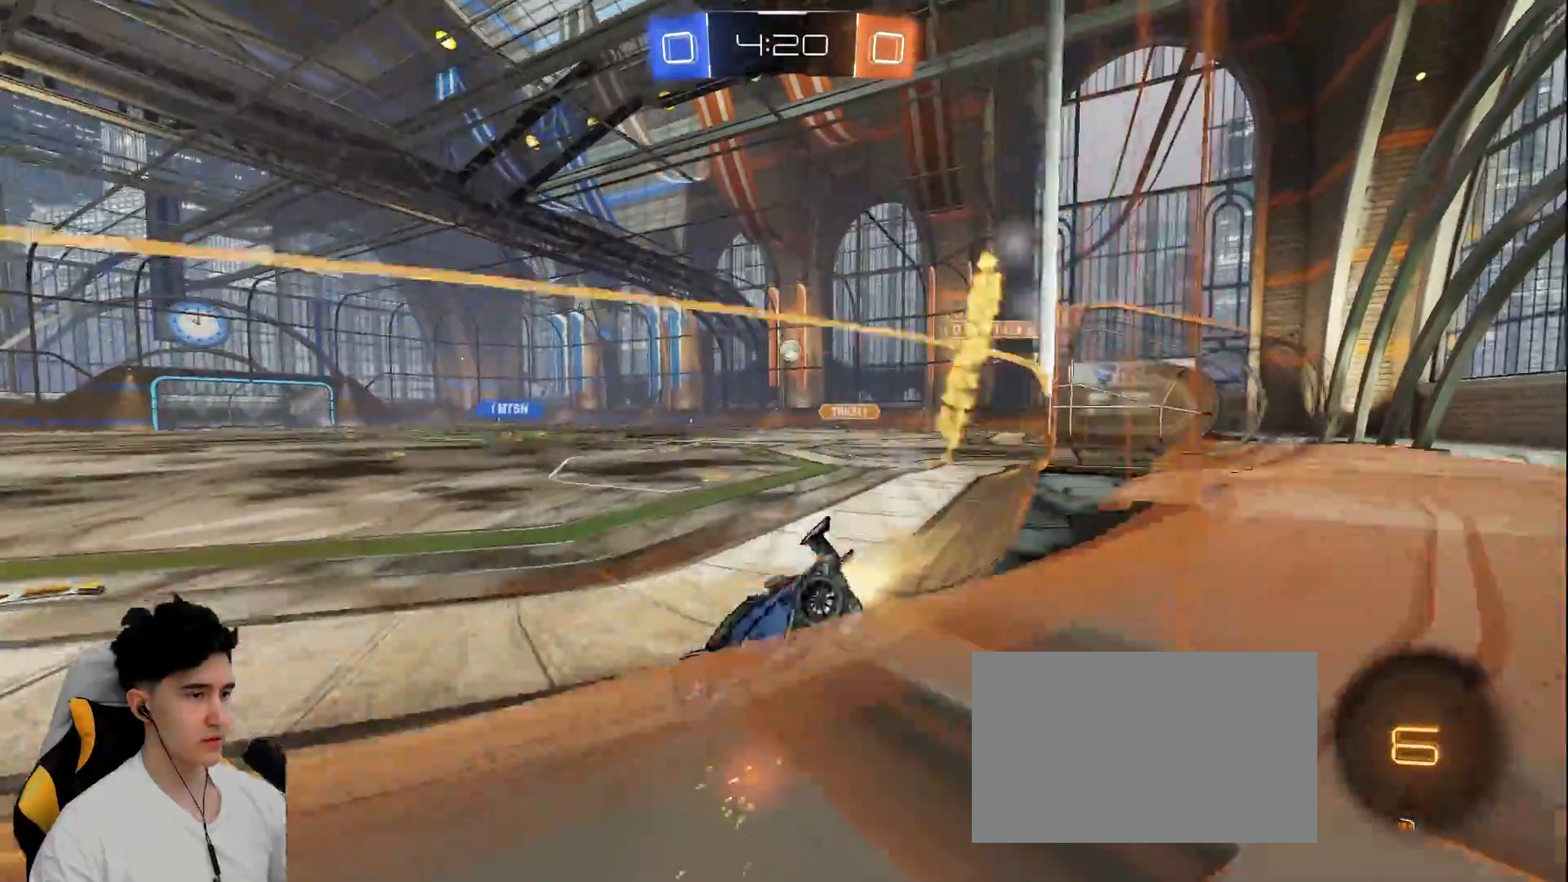
{"keys": ["a", "shift", "w"], "mouse": ["left"], "events": [[183, "d", "down"], [367, "mouse_right", "down"], [417, "a", "down"], [417, "shift", "down"], [467, "d", "up"], [467, "mouse_right", "up"]]}
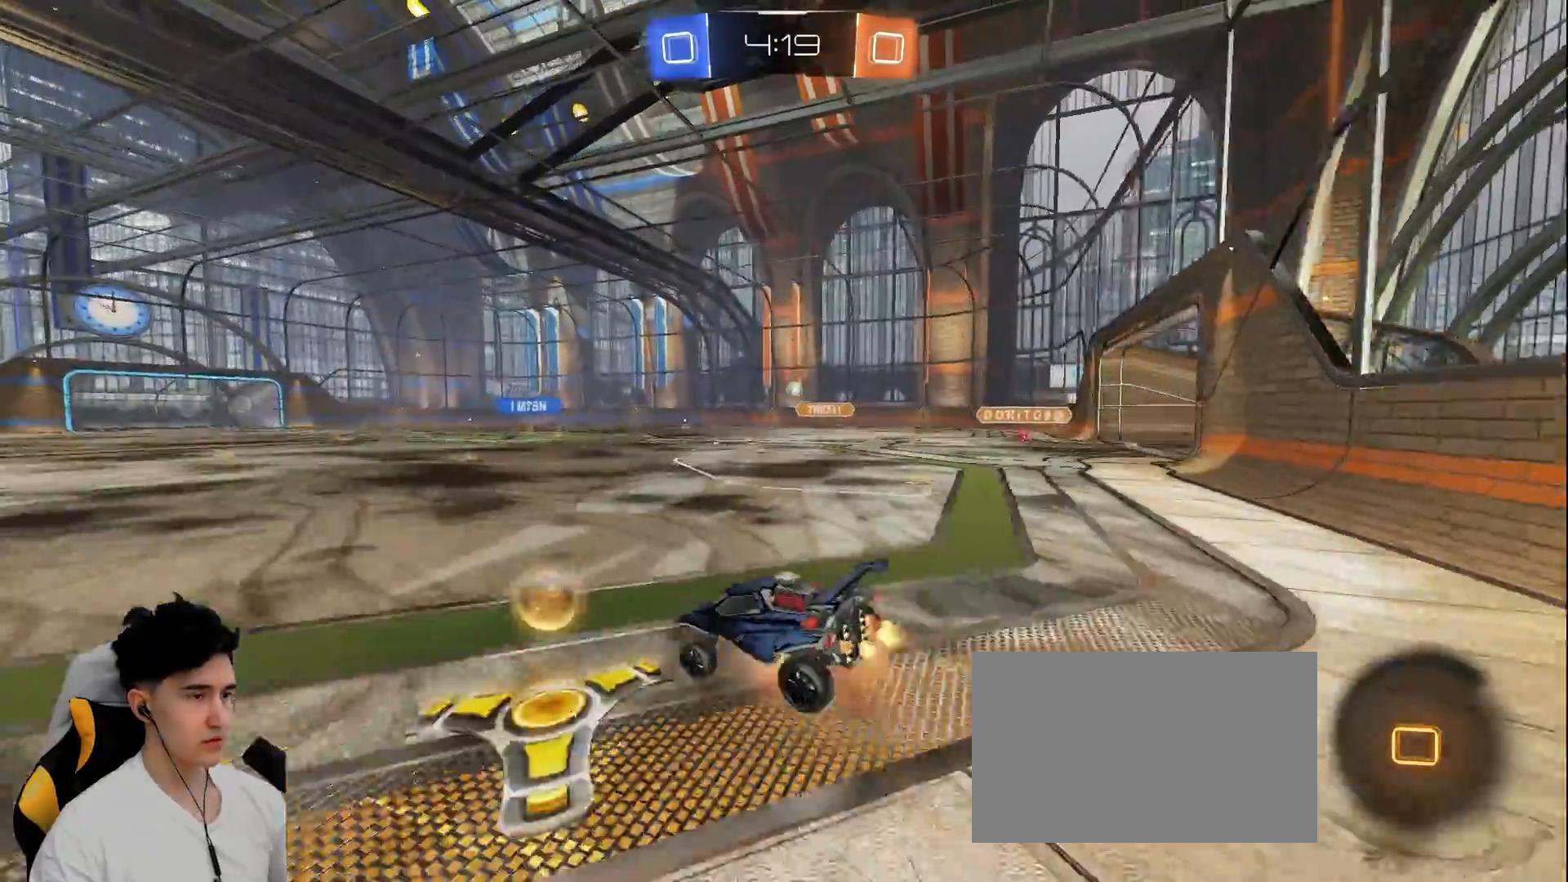
{"keys": ["a", "shift"], "mouse": ["left"], "events": [[17, "mouse_right", "down"], [100, "s", "down"], [150, "w", "up"], [200, "space", "down"], [383, "s", "up"], [417, "mouse_right", "up"], [483, "space", "up"]]}
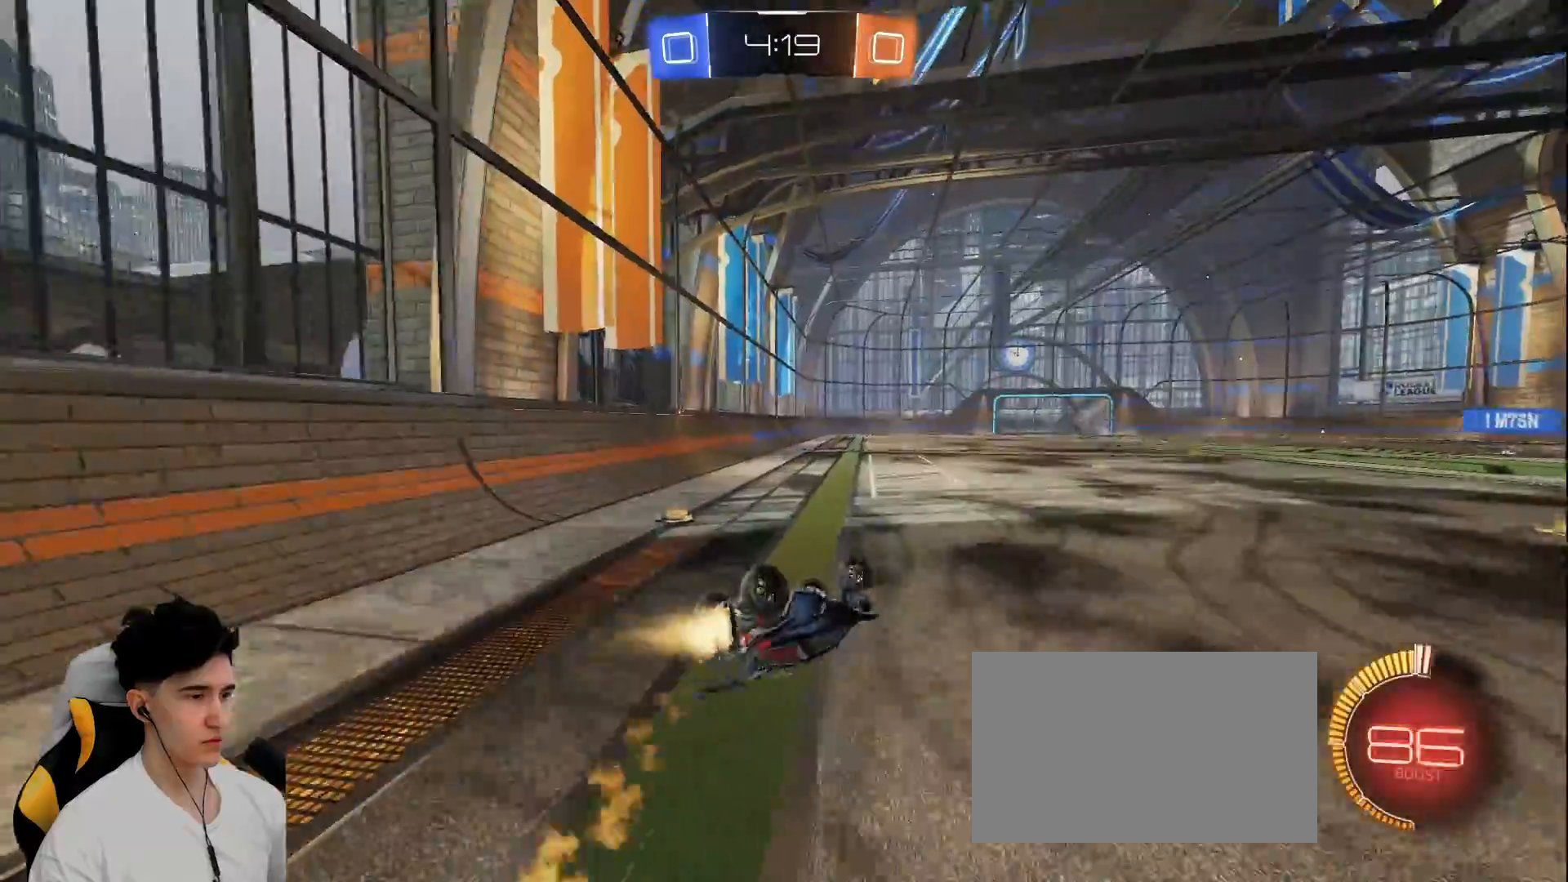
{"keys": ["w"], "mouse": [], "events": [[67, "s", "down"], [117, "space", "down"], [200, "mouse_left", "up"], [217, "shift", "up"], [267, "s", "up"], [267, "space", "up"], [350, "a", "up"], [500, "w", "down"]]}